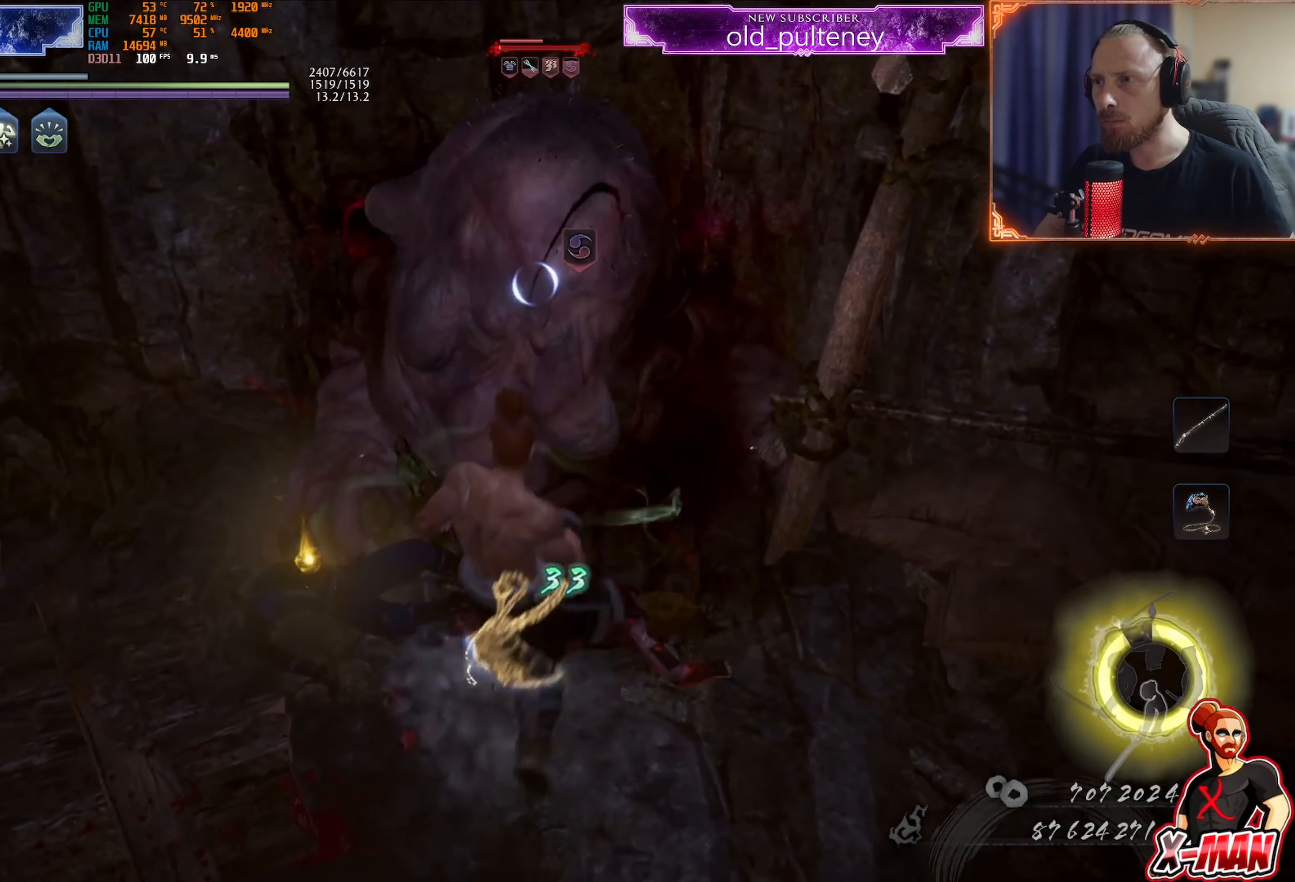
Gameplay with a controller (PlayStation layout); each line is a JSON object with the inputs held at the frame after it. "events" lists button and stick changes between this image and that frame as [ms after this image, input, new state], when the widget could be followed in between. Not read: L3.
{"buttons": ["L1"], "left_stick": "up", "right_stick": "center", "events": [[17, "left_stick", "up"], [284, "L1", "down"]]}
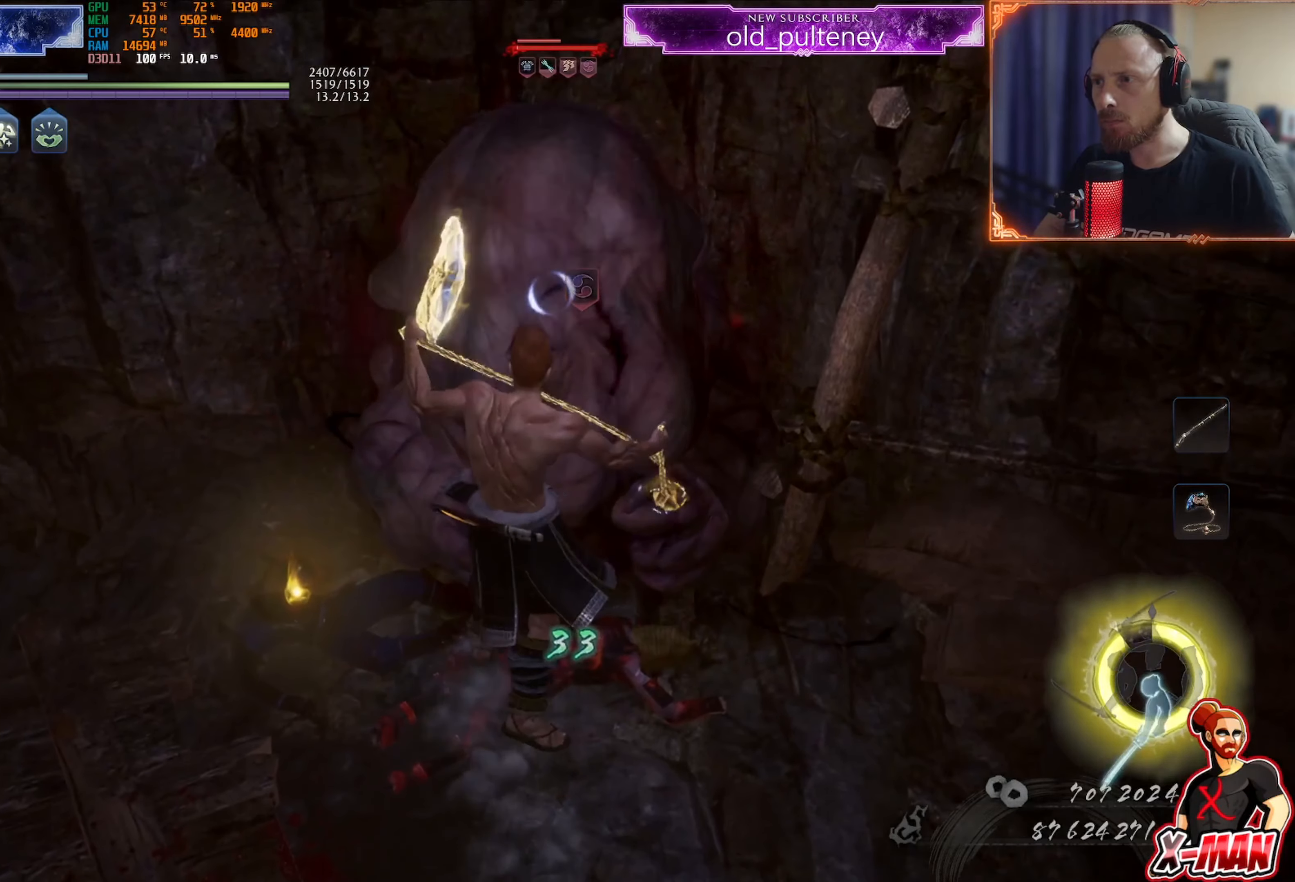
{"buttons": ["L1"], "left_stick": "center", "right_stick": "center", "events": [[217, "left_stick", "up-right"], [351, "left_stick", "center"]]}
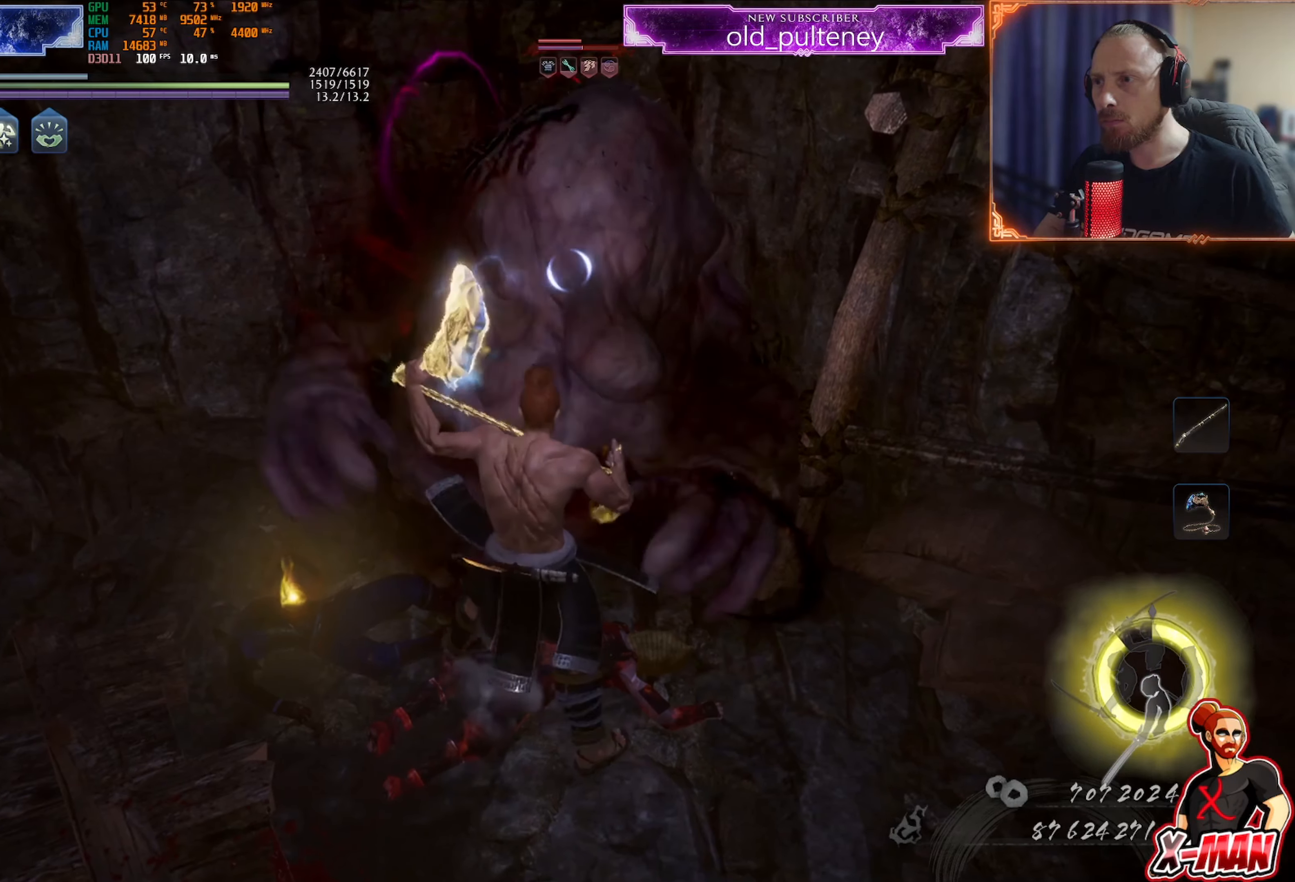
{"buttons": ["TRIANGLE", "L1"], "left_stick": "up-right", "right_stick": "center", "events": [[200, "left_stick", "up-right"], [250, "TRIANGLE", "down"]]}
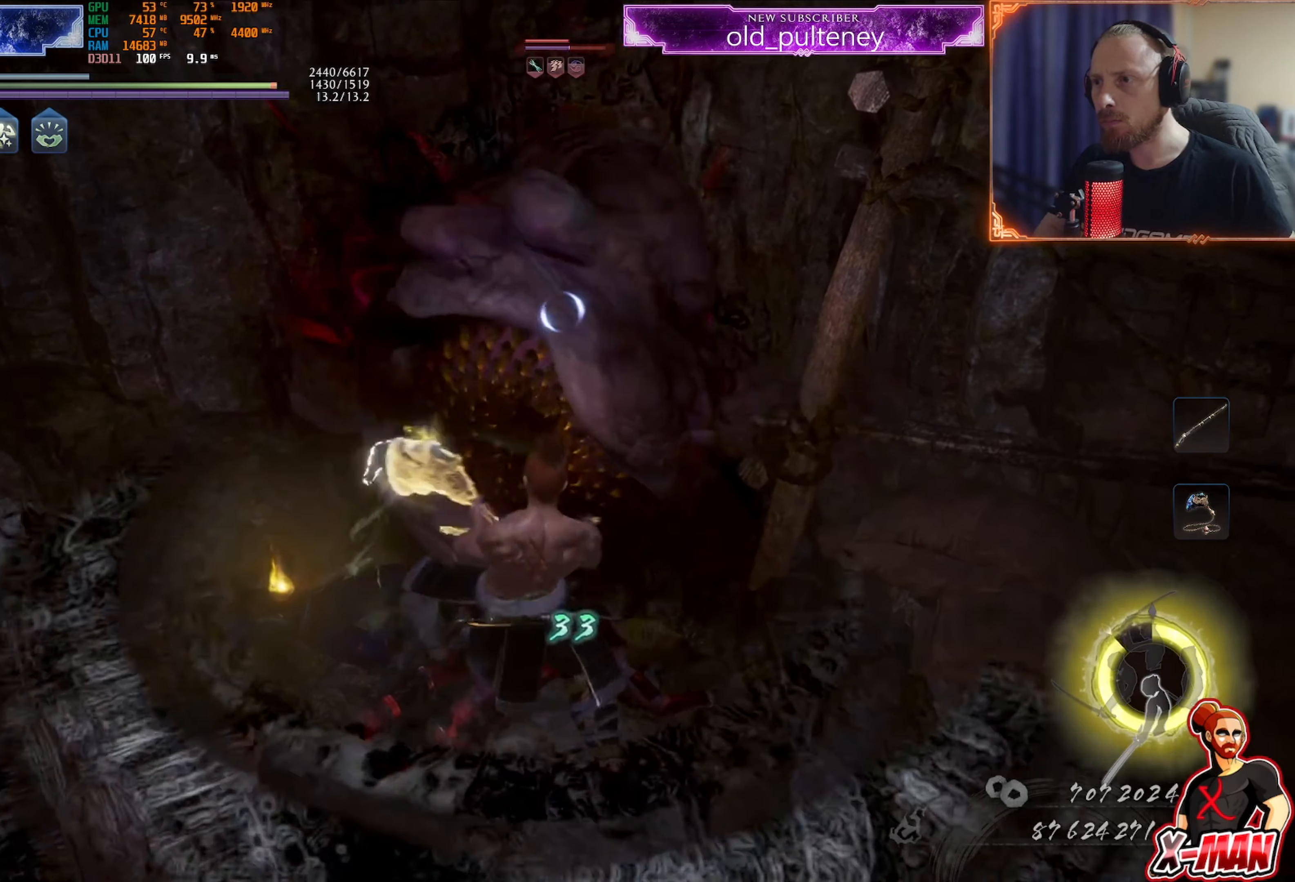
{"buttons": ["TRIANGLE", "L1"], "left_stick": "up-right", "right_stick": "center", "events": []}
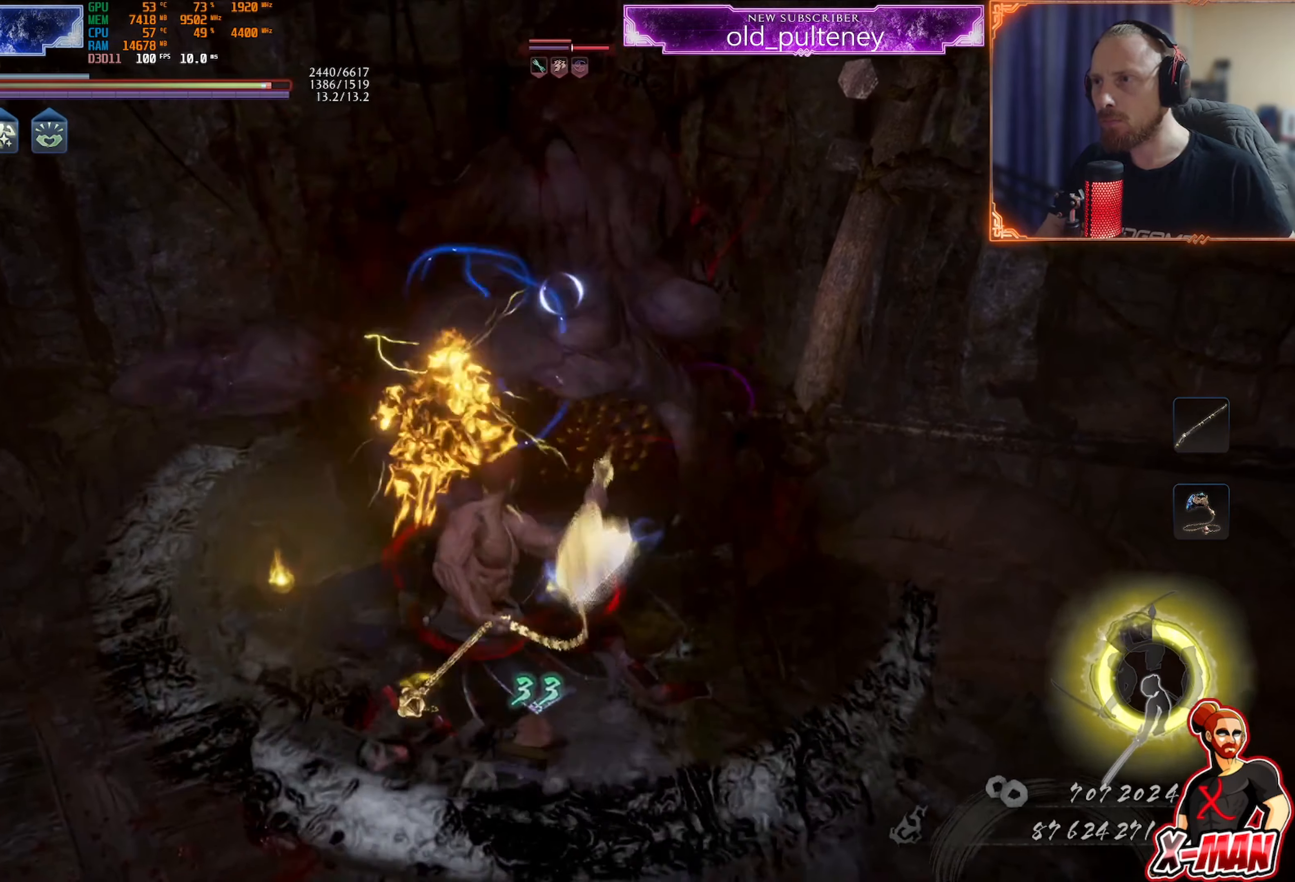
{"buttons": ["TRIANGLE", "L1"], "left_stick": "up", "right_stick": "center", "events": [[50, "left_stick", "up"]]}
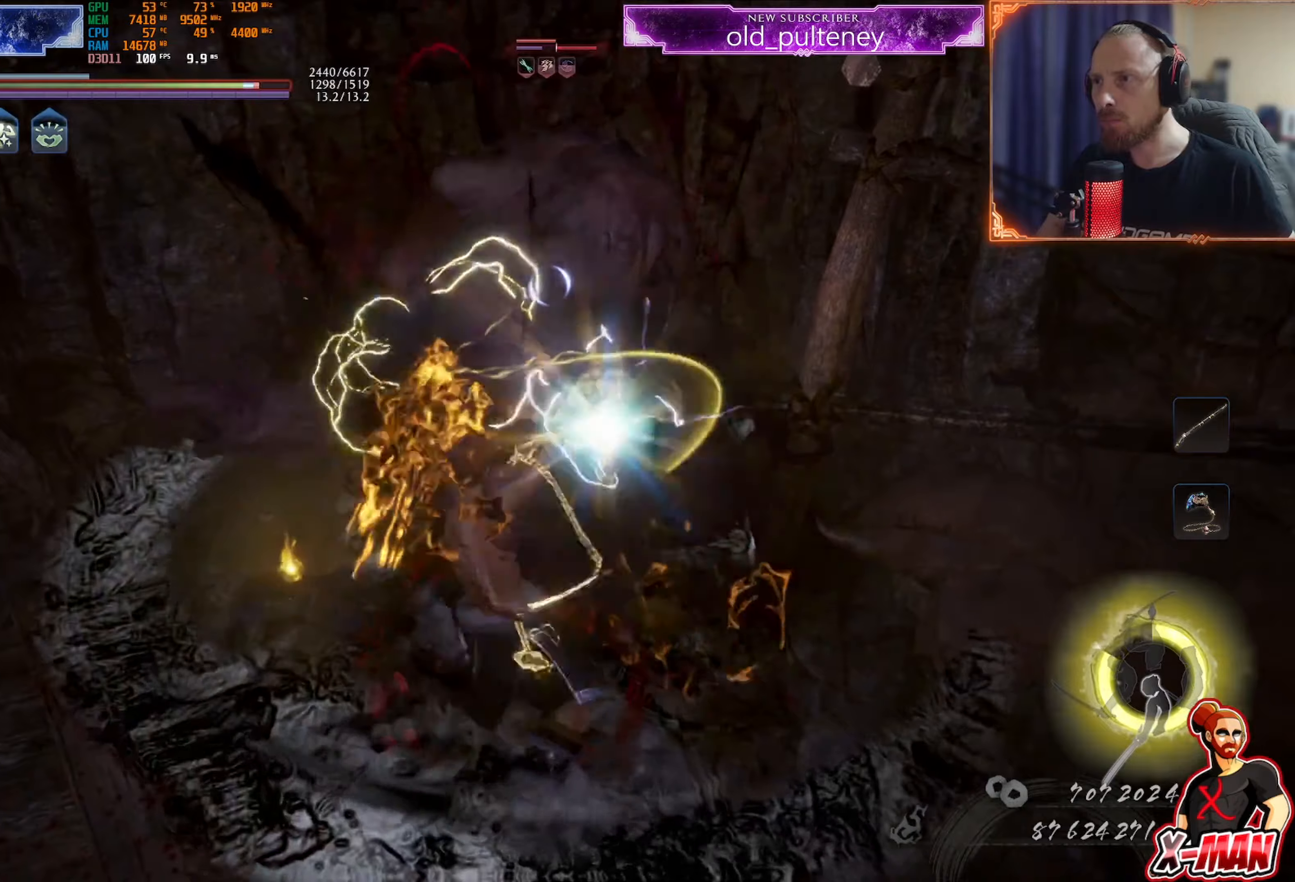
{"buttons": ["TRIANGLE", "L1"], "left_stick": "up", "right_stick": "center", "events": []}
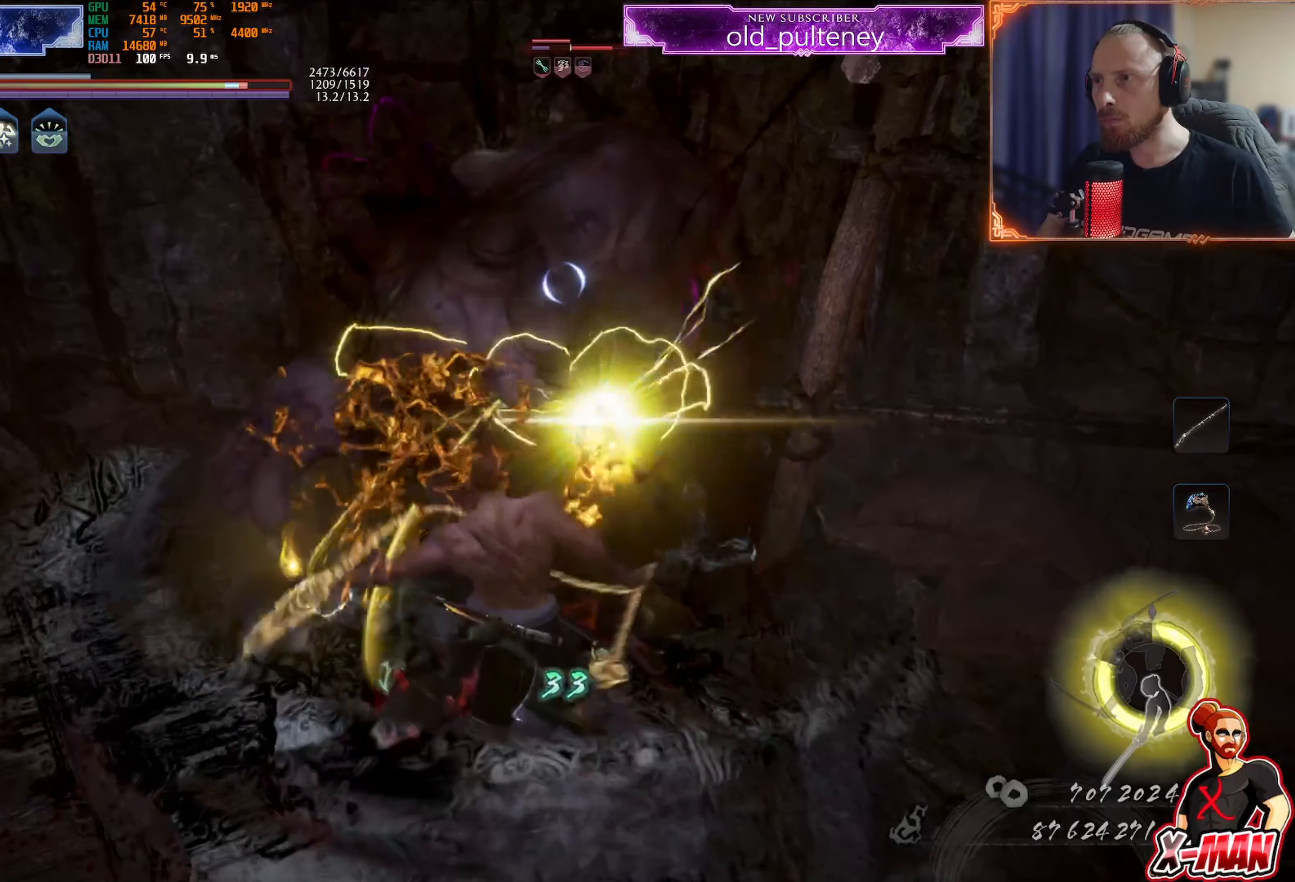
{"buttons": ["TRIANGLE", "L1"], "left_stick": "up", "right_stick": "center", "events": []}
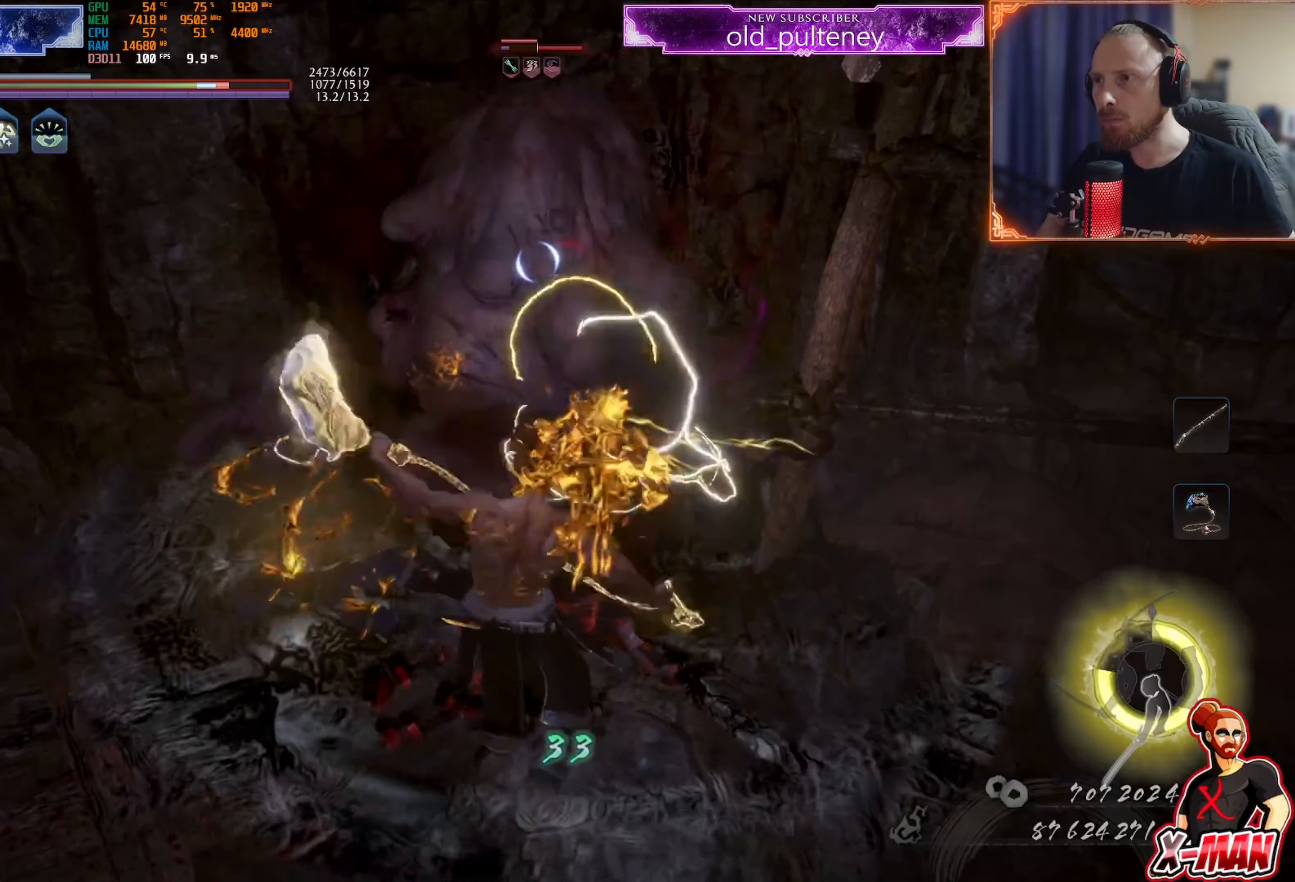
{"buttons": ["TRIANGLE", "L1"], "left_stick": "up", "right_stick": "center", "events": []}
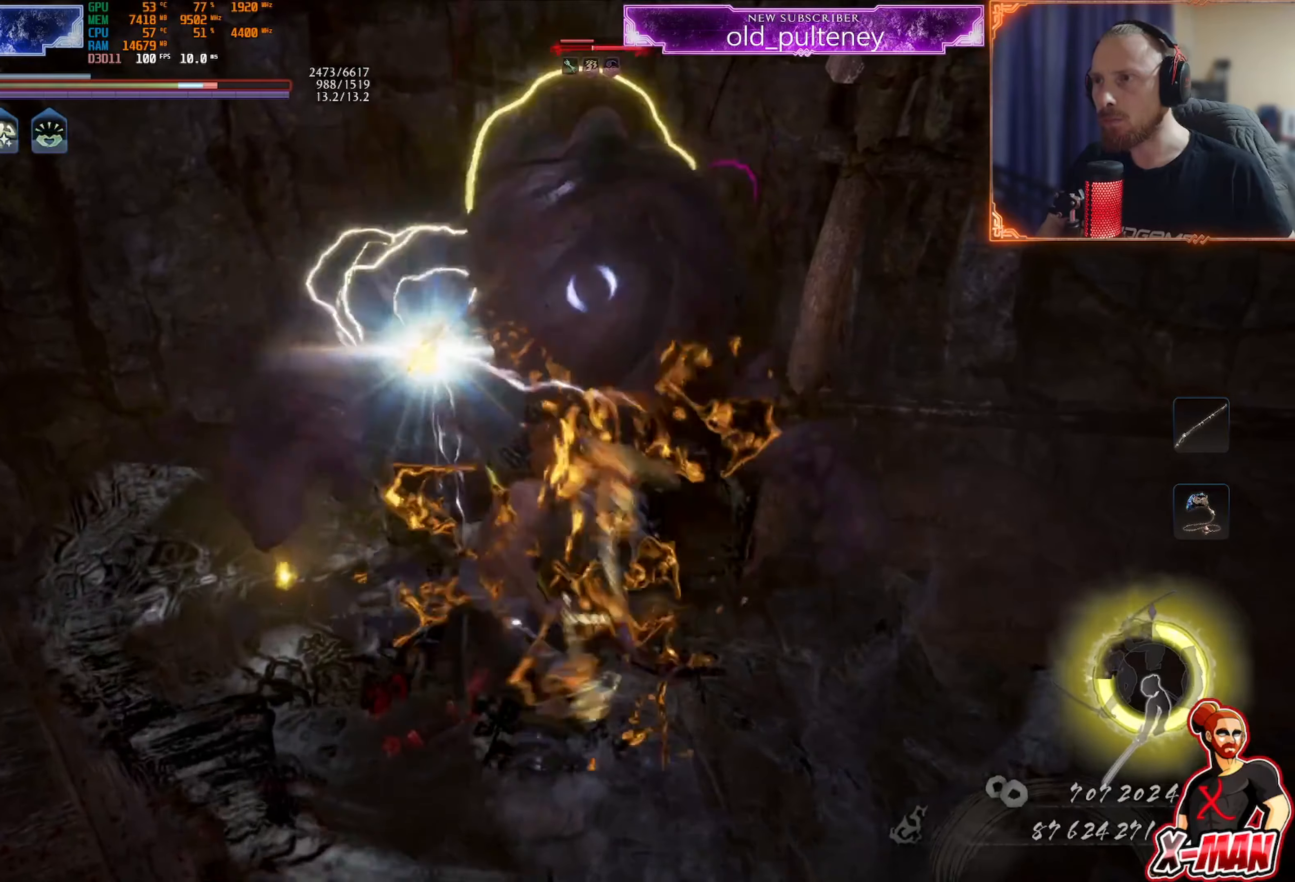
{"buttons": ["TRIANGLE", "L1"], "left_stick": "up", "right_stick": "center", "events": []}
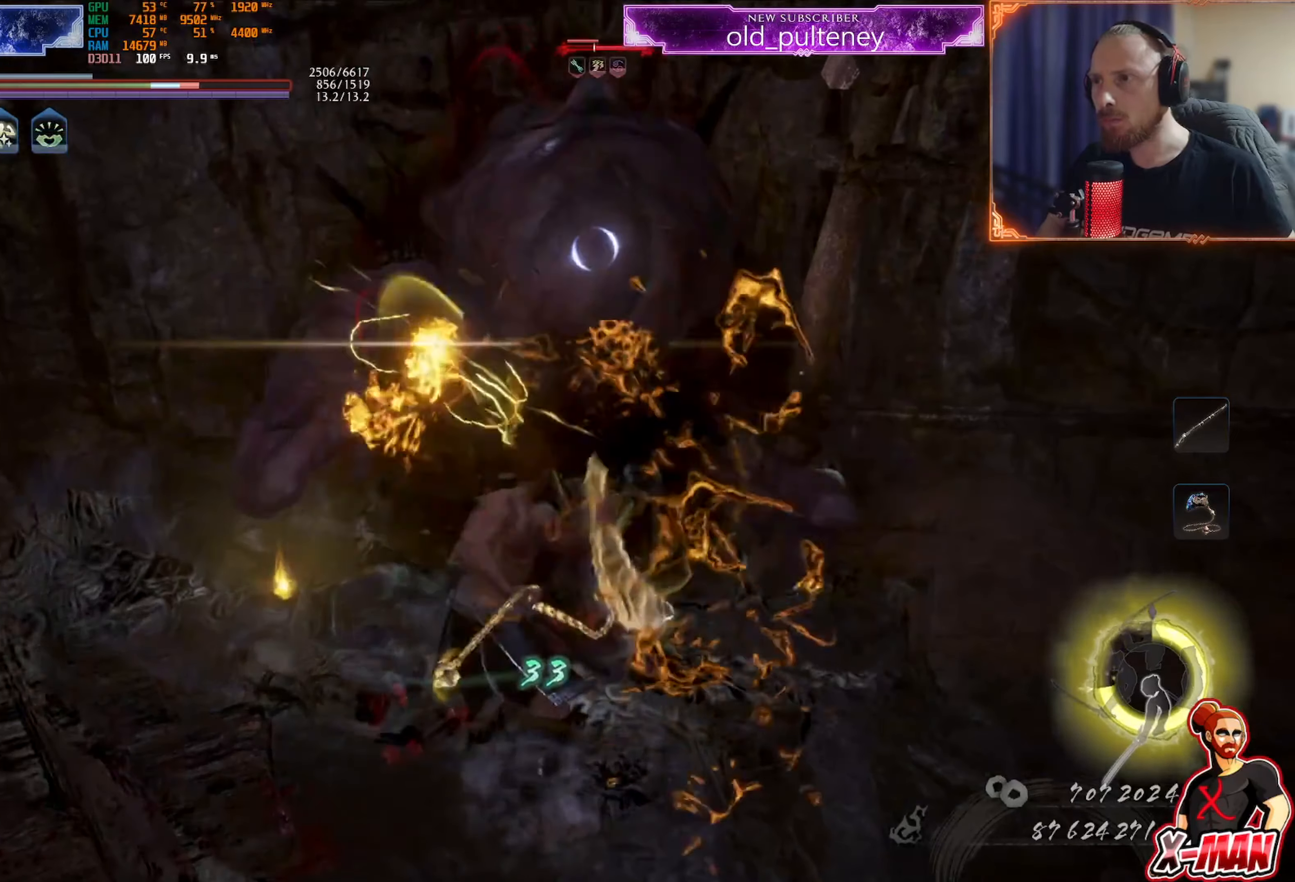
{"buttons": ["TRIANGLE", "L1"], "left_stick": "up", "right_stick": "center", "events": []}
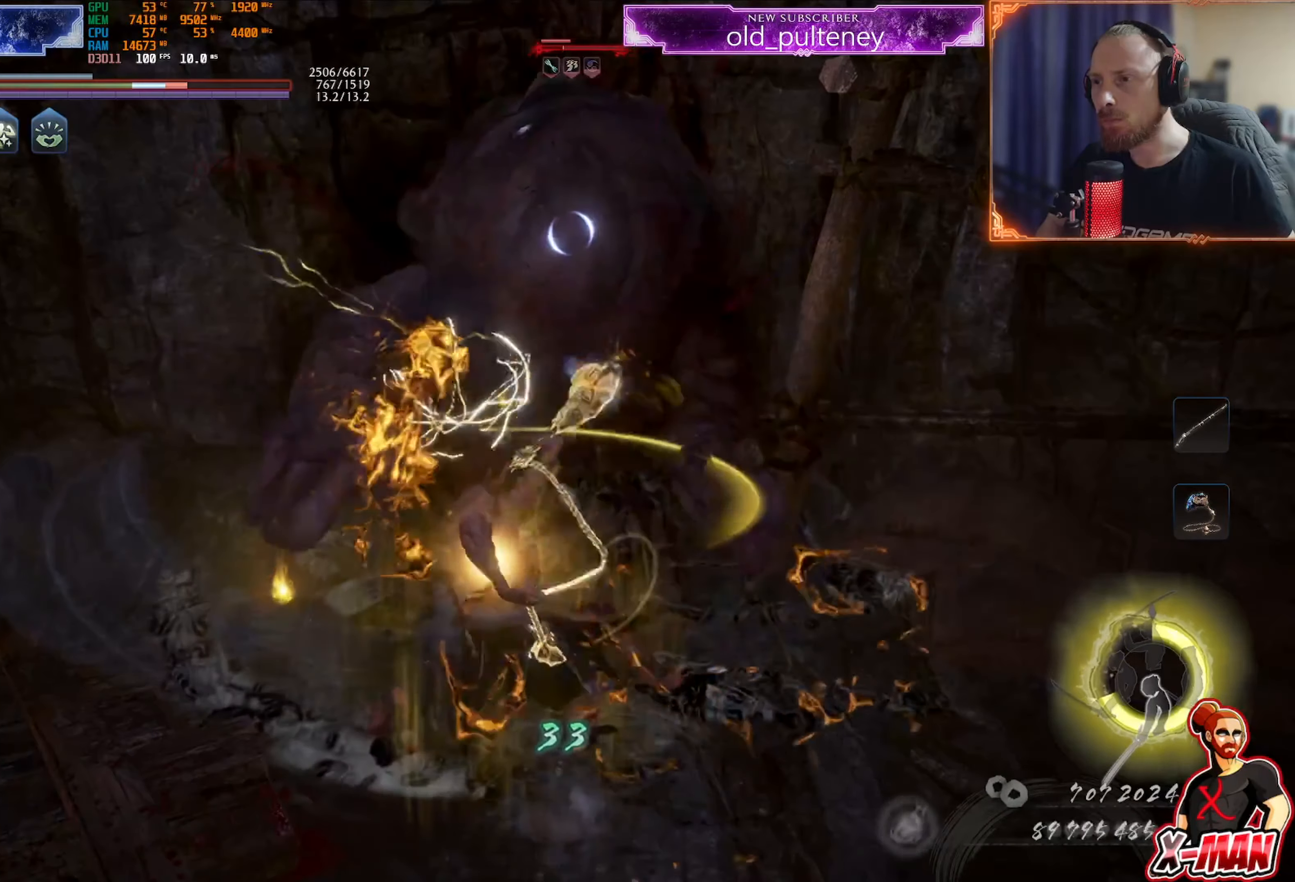
{"buttons": ["TRIANGLE", "L1"], "left_stick": "up", "right_stick": "center", "events": []}
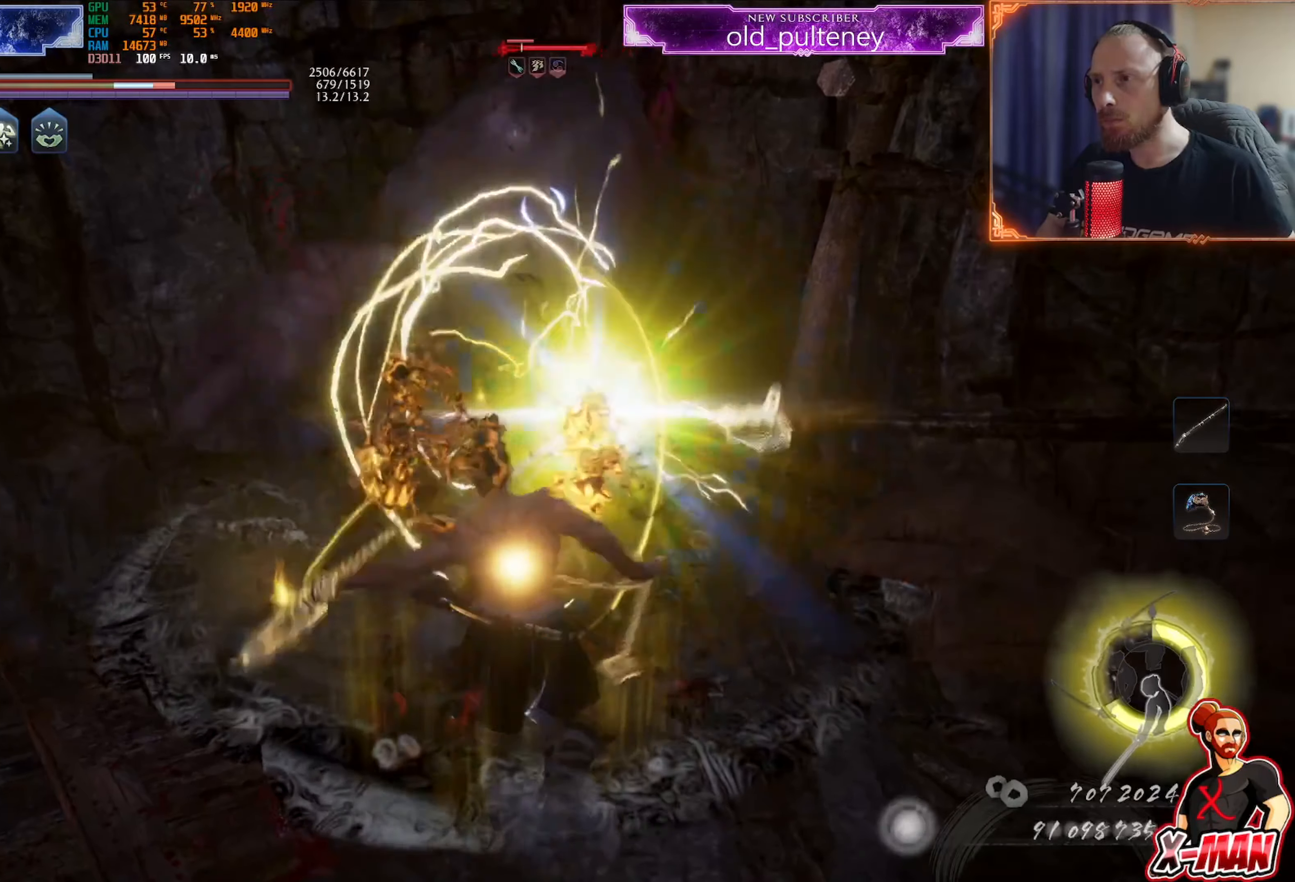
{"buttons": ["TRIANGLE", "L1"], "left_stick": "up", "right_stick": "center", "events": []}
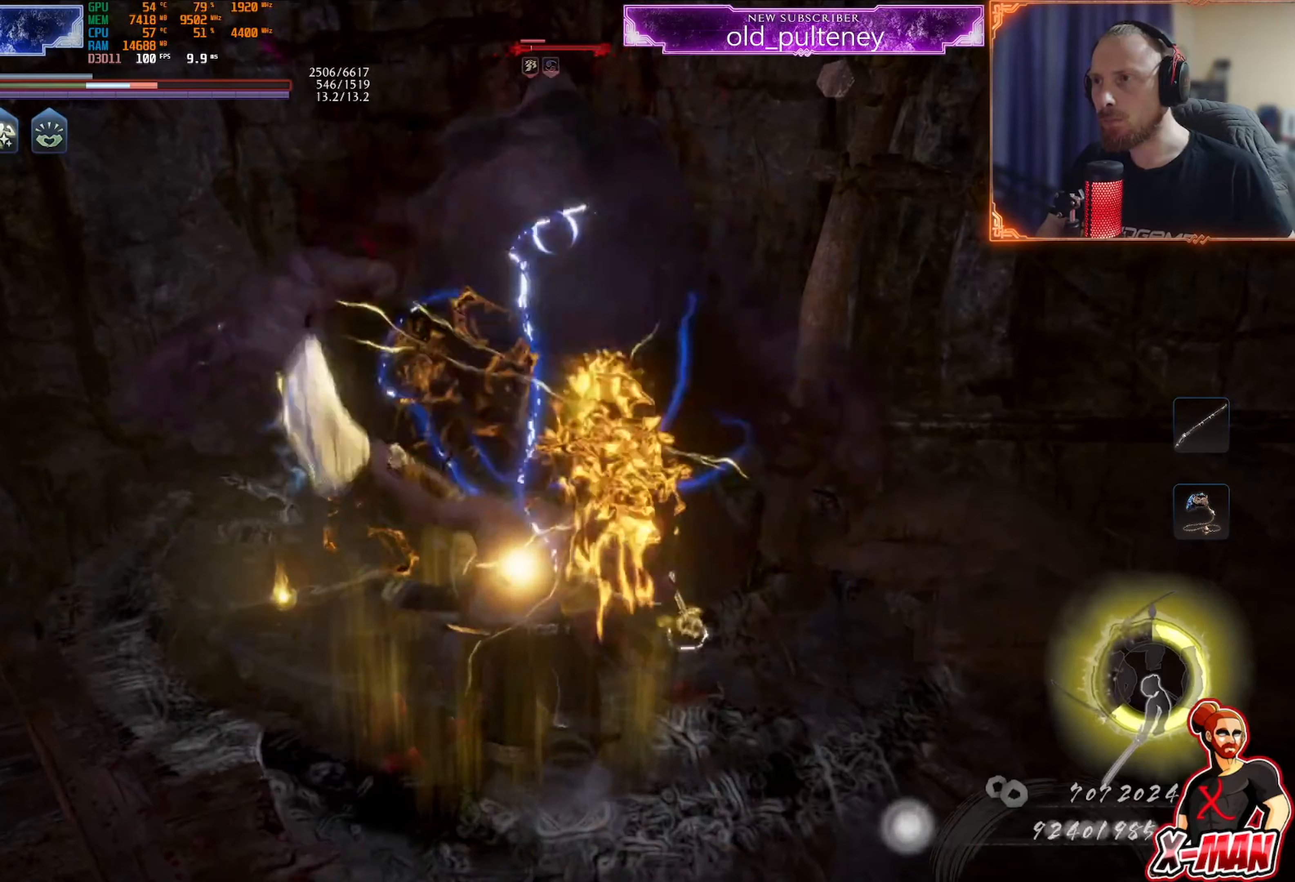
{"buttons": ["TRIANGLE", "L1"], "left_stick": "up", "right_stick": "center", "events": []}
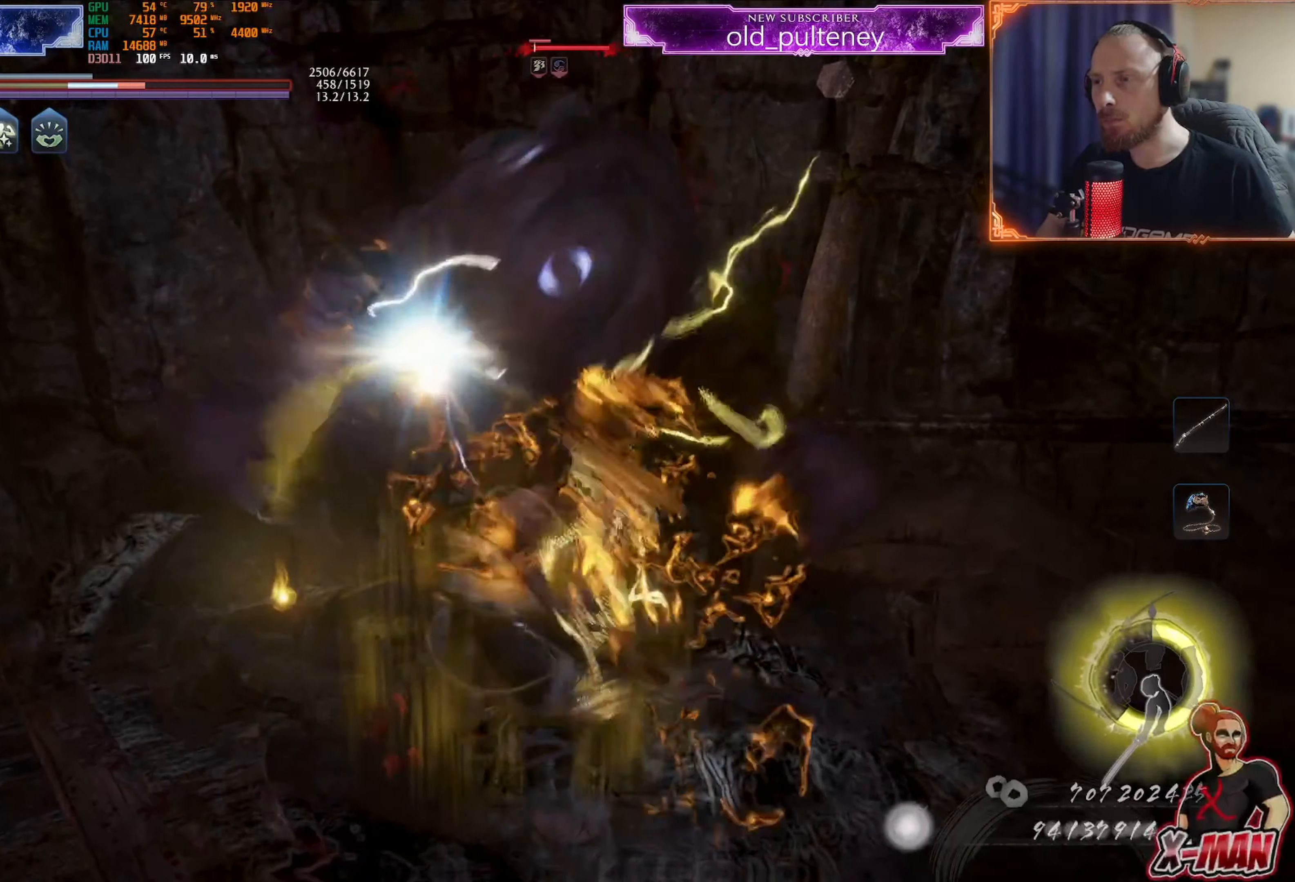
{"buttons": ["TRIANGLE", "L1"], "left_stick": "up", "right_stick": "center", "events": []}
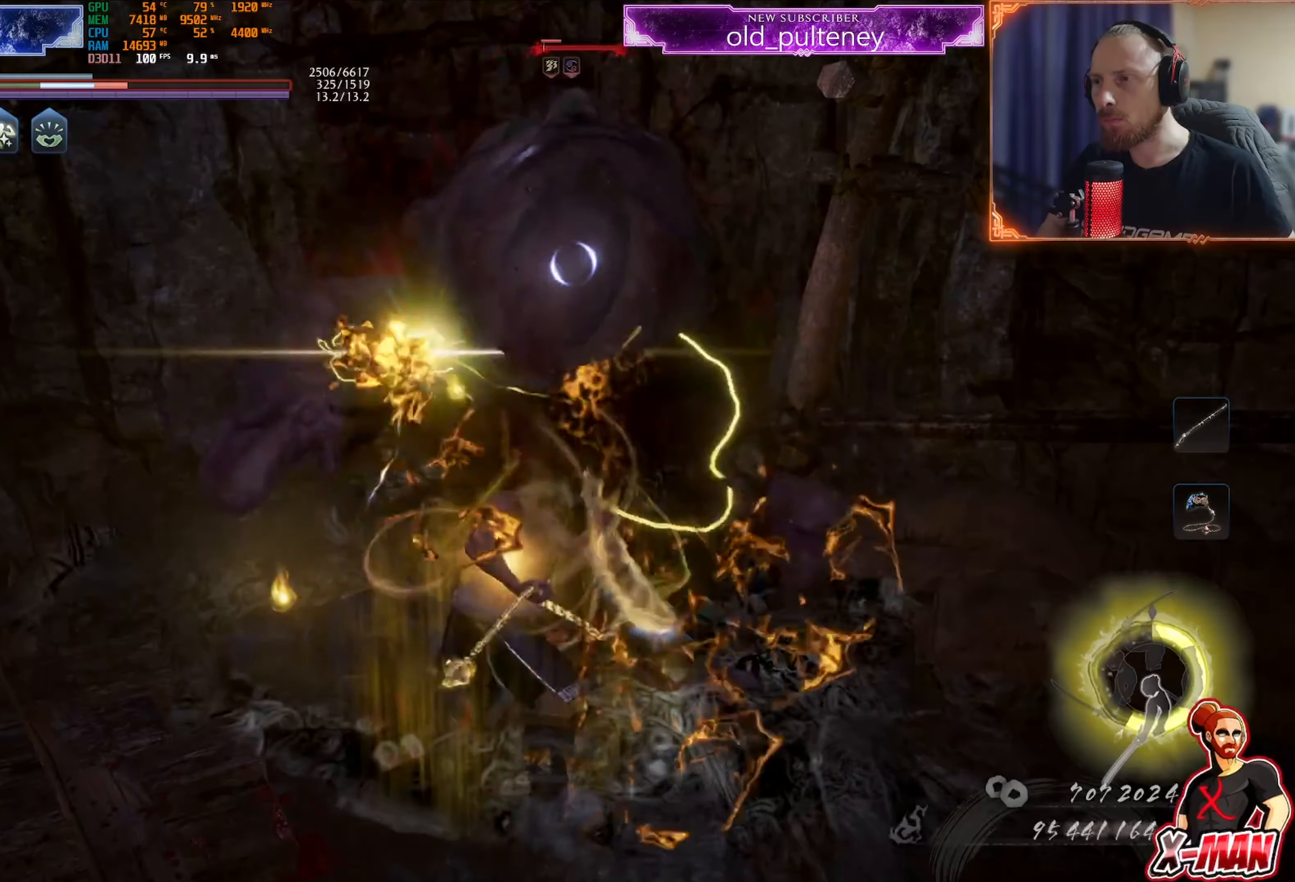
{"buttons": ["TRIANGLE", "L1"], "left_stick": "up", "right_stick": "center", "events": []}
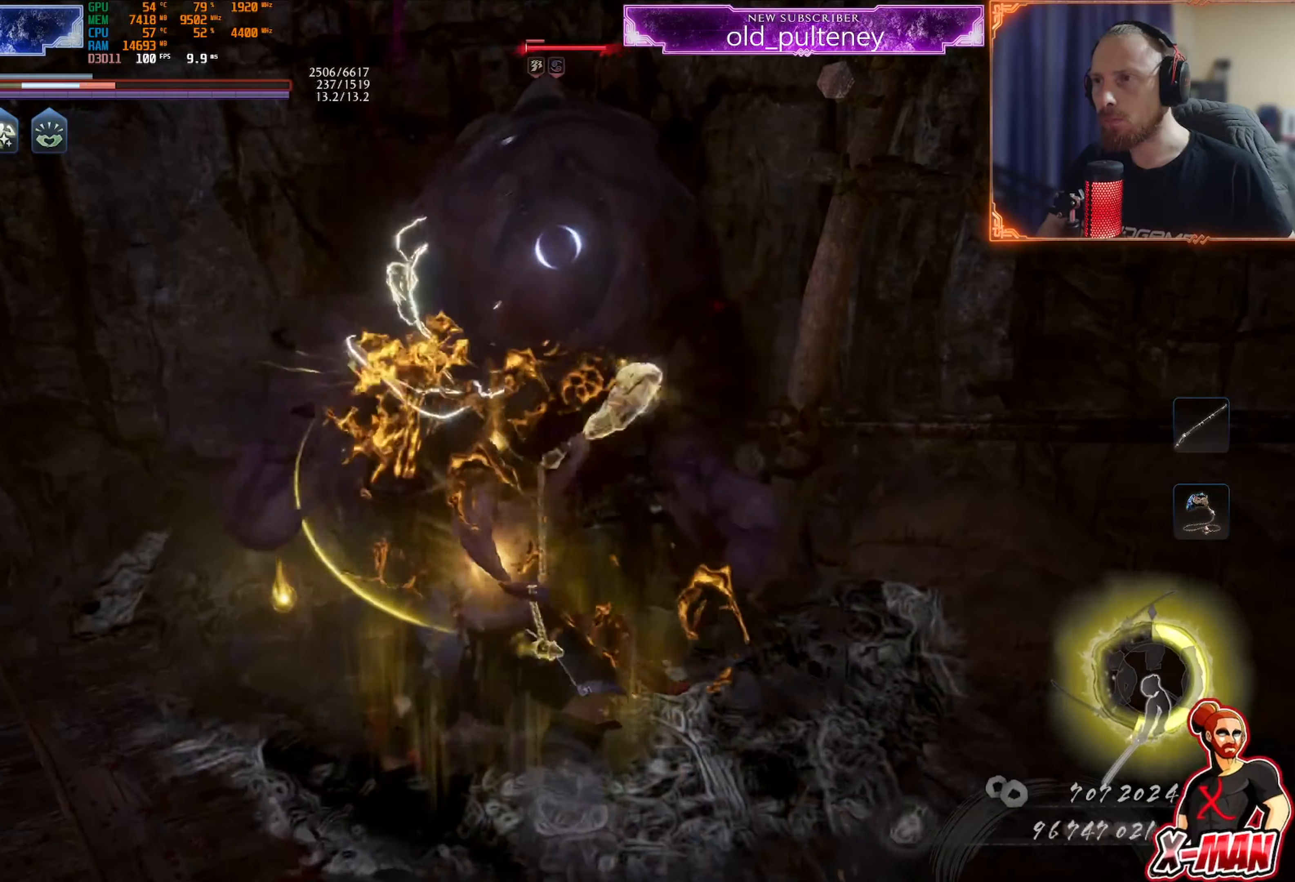
{"buttons": [], "left_stick": "center", "right_stick": "center", "events": [[200, "TRIANGLE", "up"], [200, "left_stick", "center"], [216, "L1", "up"], [300, "right_stick", "up"], [500, "right_stick", "center"]]}
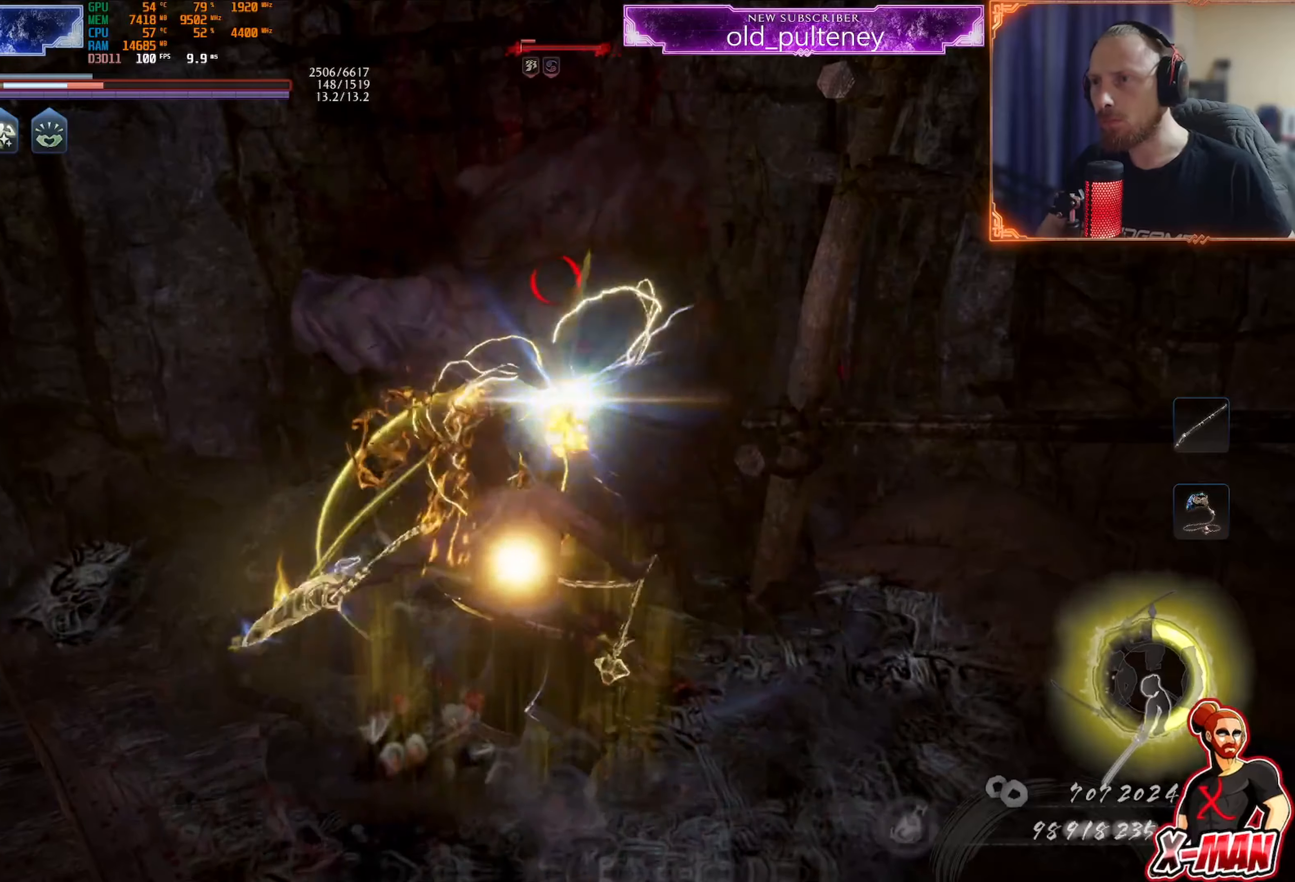
{"buttons": ["TRIANGLE", "R1"], "left_stick": "center", "right_stick": "center", "events": [[417, "R1", "down"], [484, "TRIANGLE", "down"]]}
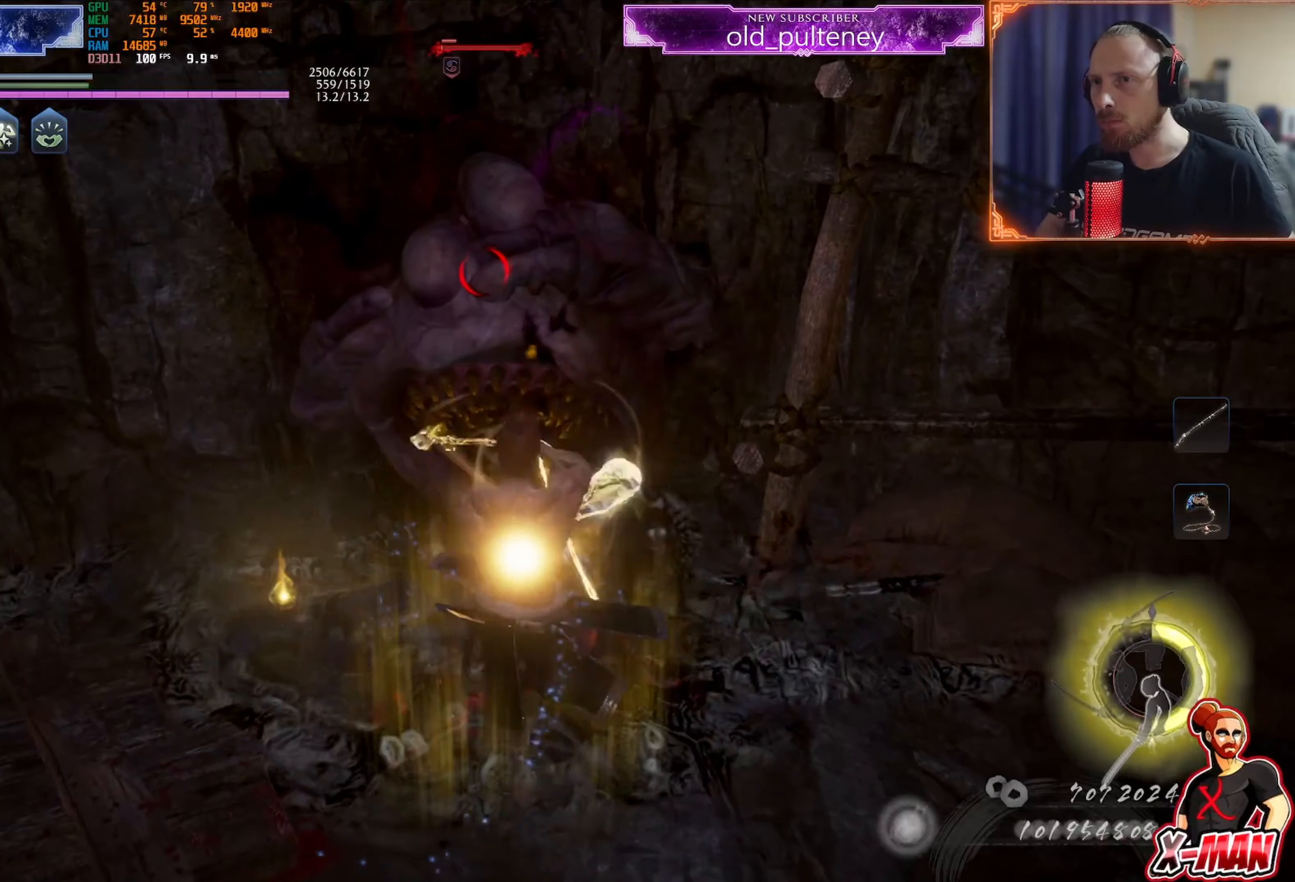
{"buttons": [], "left_stick": "center", "right_stick": "up", "events": [[67, "TRIANGLE", "up"], [134, "CROSS", "down"], [217, "L1", "down"], [217, "left_stick", "up"], [234, "CROSS", "up"], [251, "R1", "up"], [334, "right_stick", "up"], [351, "L1", "up"], [384, "left_stick", "center"]]}
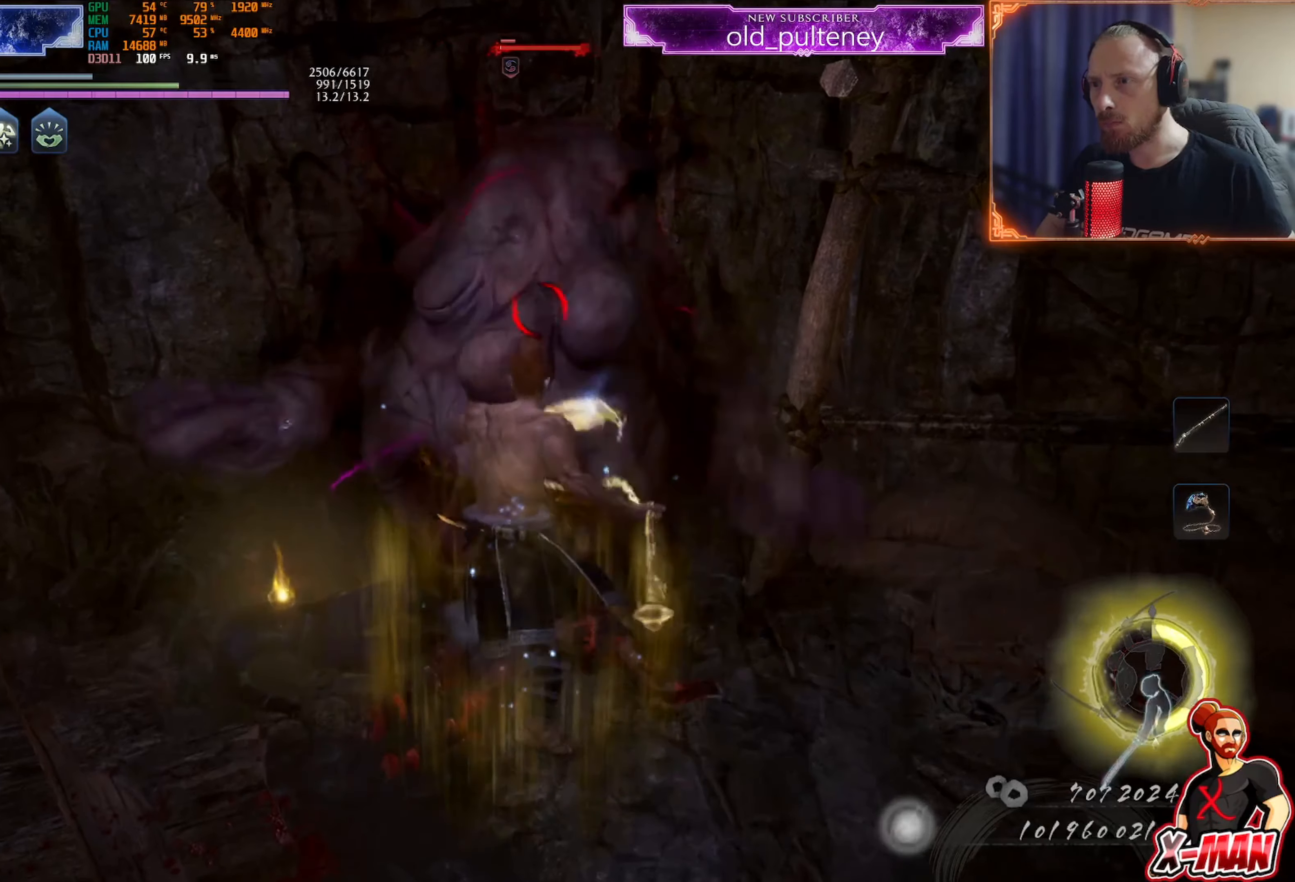
{"buttons": [], "left_stick": "center", "right_stick": "center", "events": [[17, "right_stick", "center"], [317, "left_stick", "up-right"], [350, "TRIANGLE", "down"], [417, "TRIANGLE", "up"], [417, "left_stick", "center"]]}
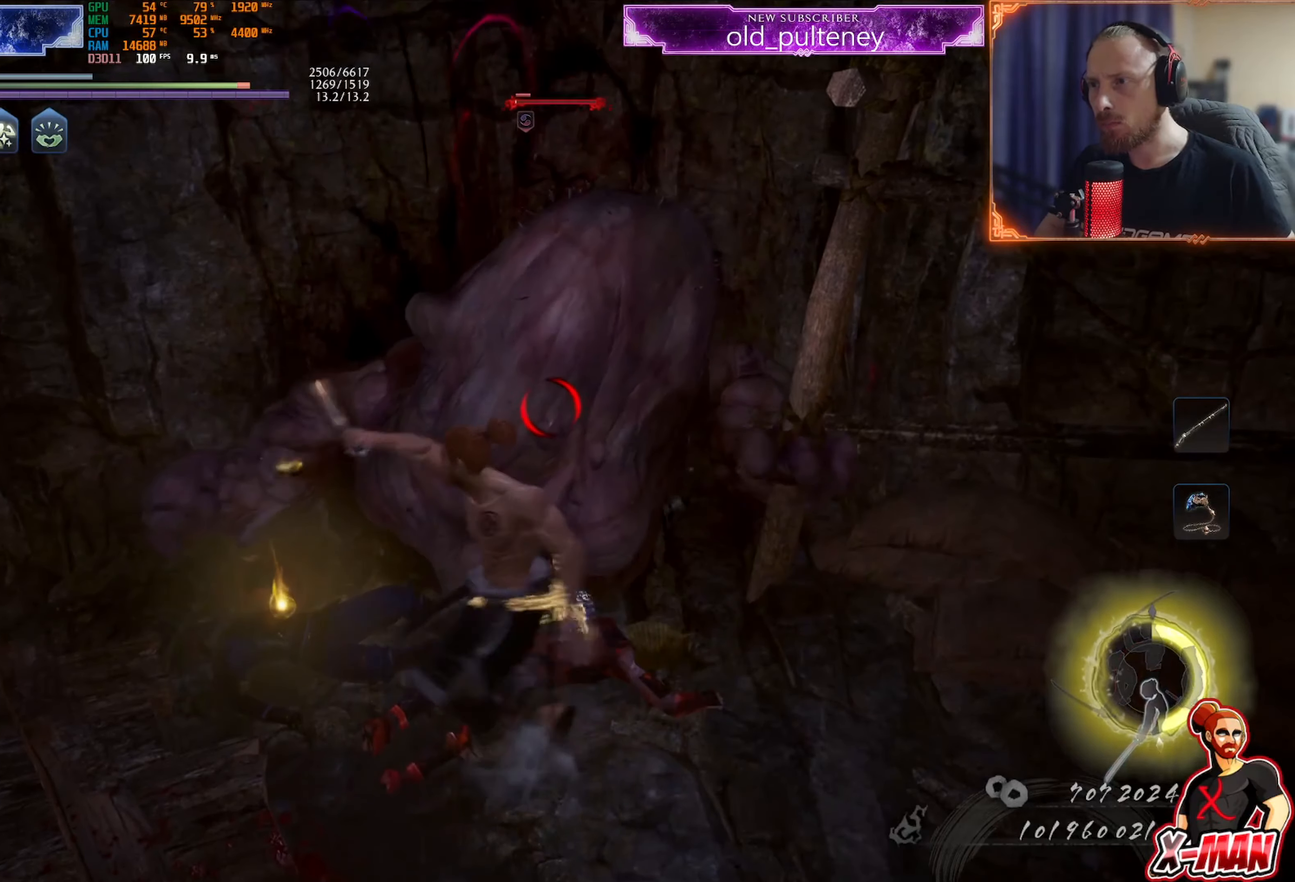
{"buttons": [], "left_stick": "center", "right_stick": "up", "events": [[17, "TRIANGLE", "down"], [100, "TRIANGLE", "up"], [150, "TRIANGLE", "down"], [167, "left_stick", "down"], [217, "TRIANGLE", "up"], [267, "L1", "down"], [267, "R1", "down"], [301, "CROSS", "down"], [334, "left_stick", "center"], [367, "L1", "up"], [367, "R1", "up"], [384, "CROSS", "up"], [484, "right_stick", "up"]]}
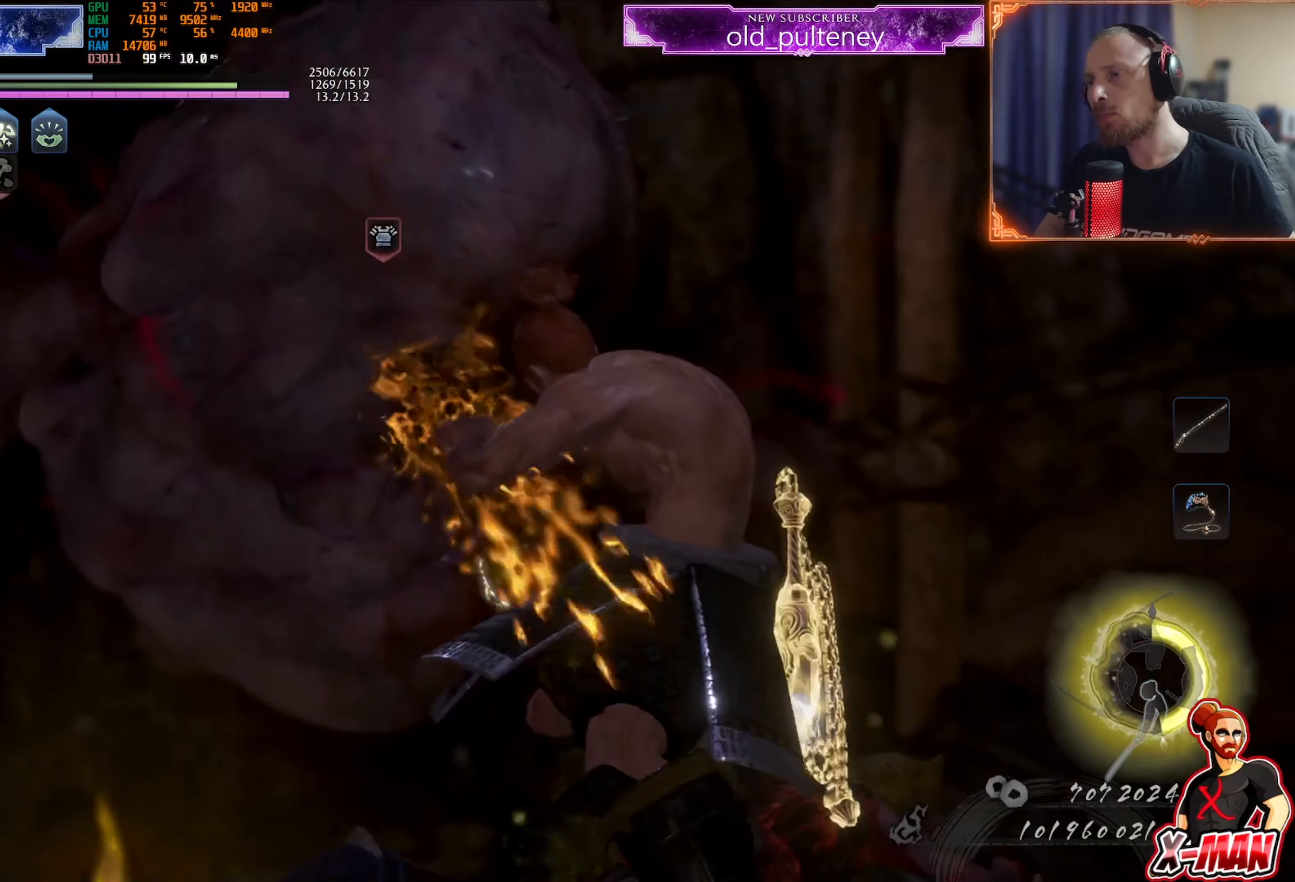
{"buttons": [], "left_stick": "center", "right_stick": "center", "events": [[117, "right_stick", "center"], [200, "R1", "down"], [350, "R1", "up"]]}
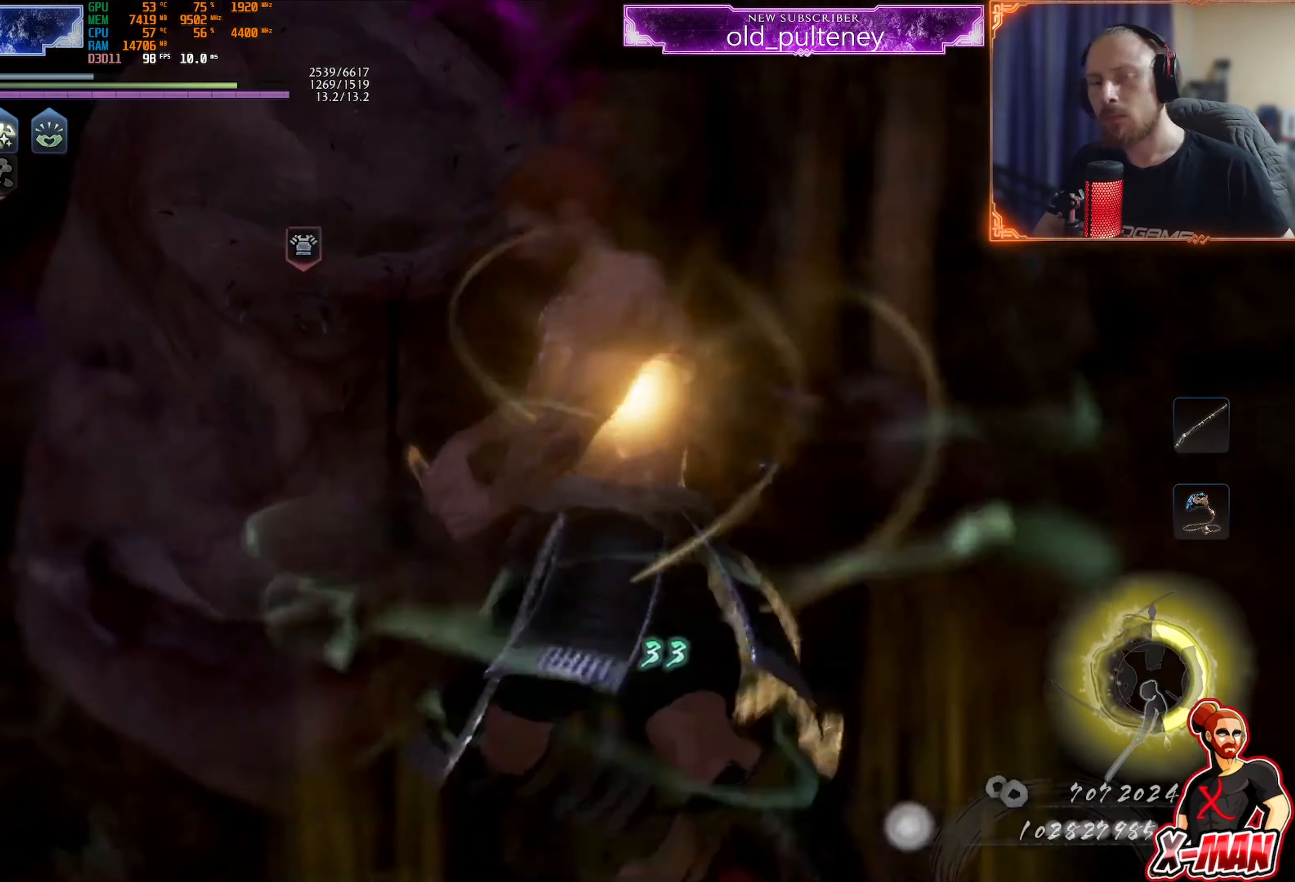
{"buttons": [], "left_stick": "center", "right_stick": "up", "events": [[467, "right_stick", "up"]]}
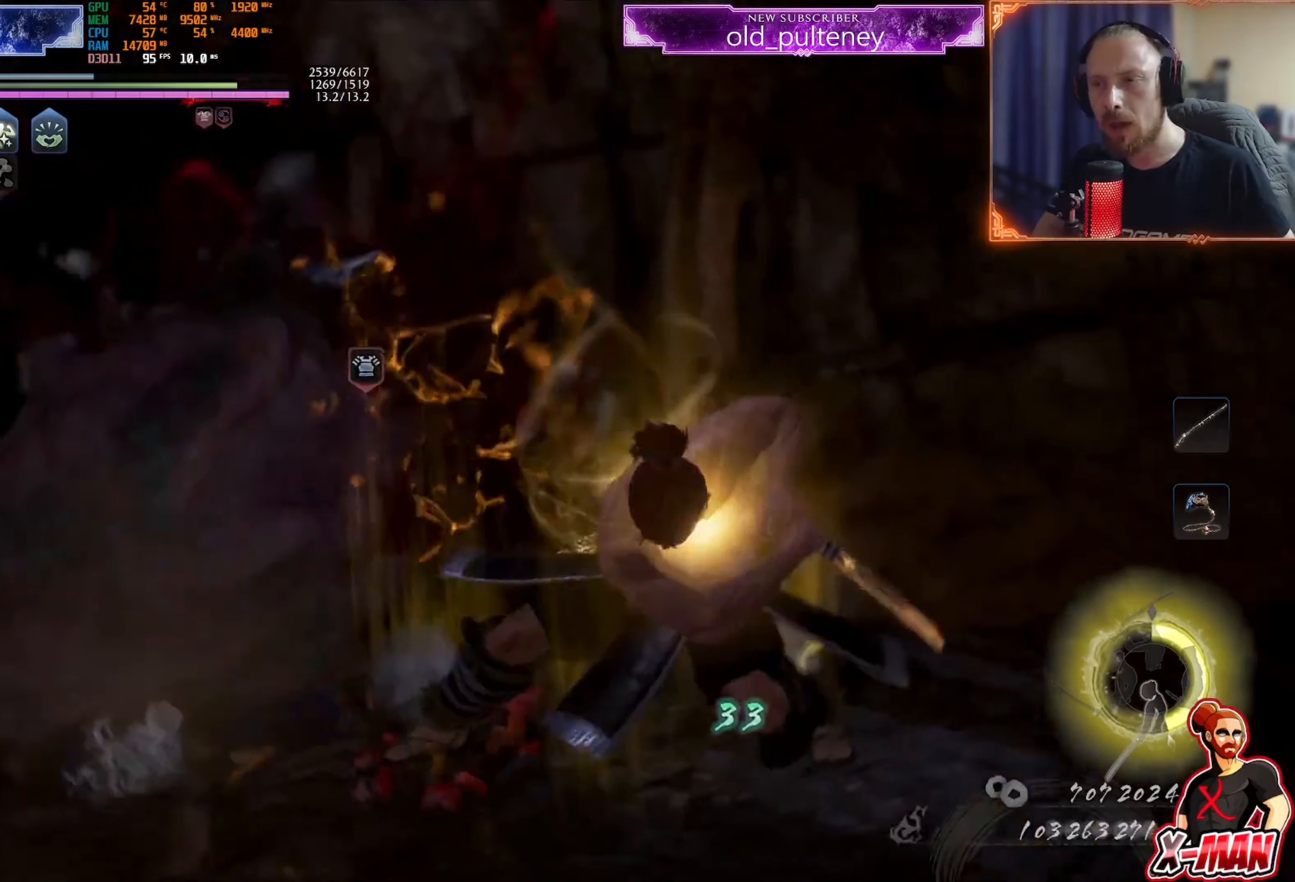
{"buttons": [], "left_stick": "up-left", "right_stick": "up-left", "events": [[117, "right_stick", "up-left"], [133, "left_stick", "up-right"], [217, "left_stick", "up"], [250, "right_stick", "center"], [367, "left_stick", "up-left"], [434, "right_stick", "up-left"]]}
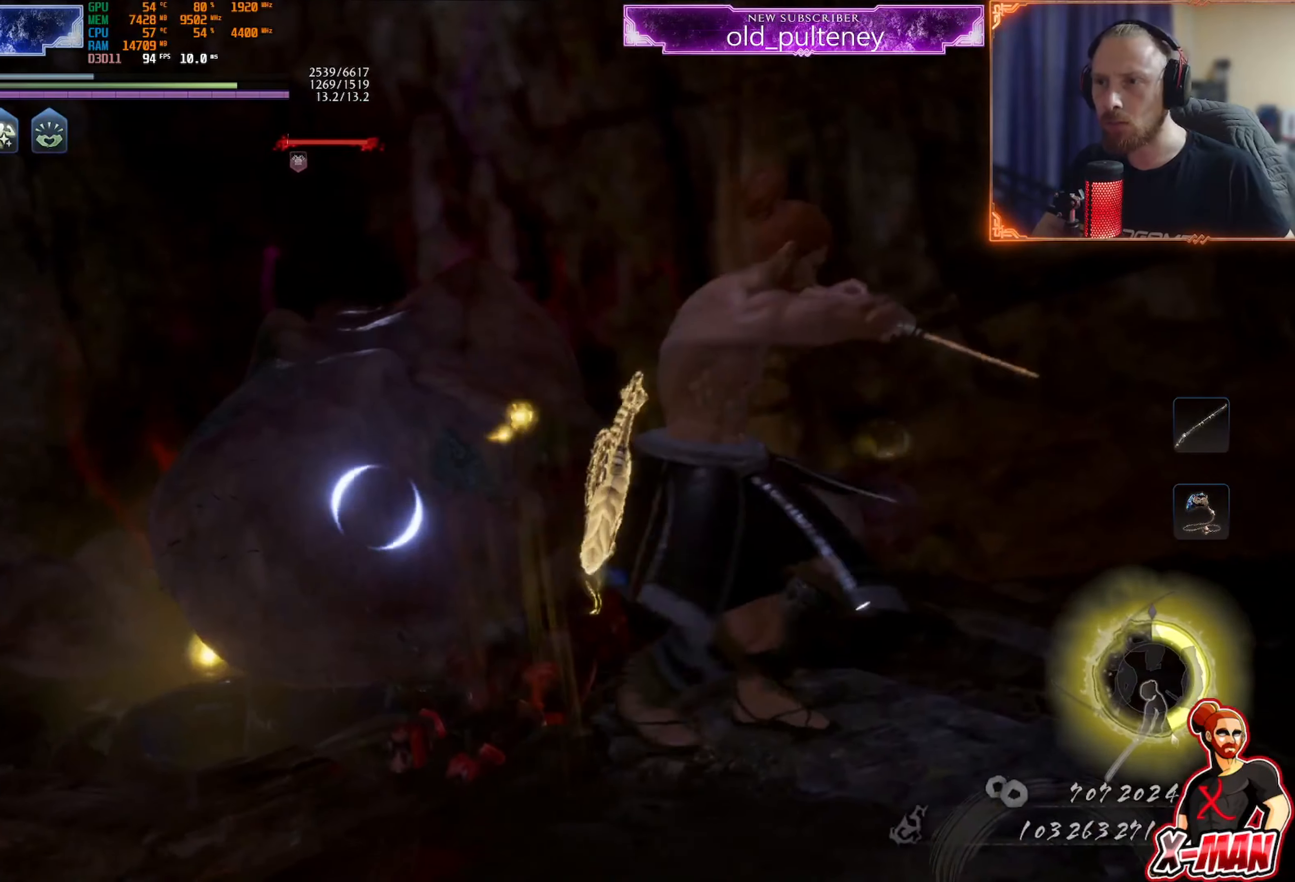
{"buttons": ["TRIANGLE", "R1"], "left_stick": "down-left", "right_stick": "center", "events": [[50, "left_stick", "down-left"], [117, "right_stick", "center"], [417, "R1", "down"], [451, "TRIANGLE", "down"]]}
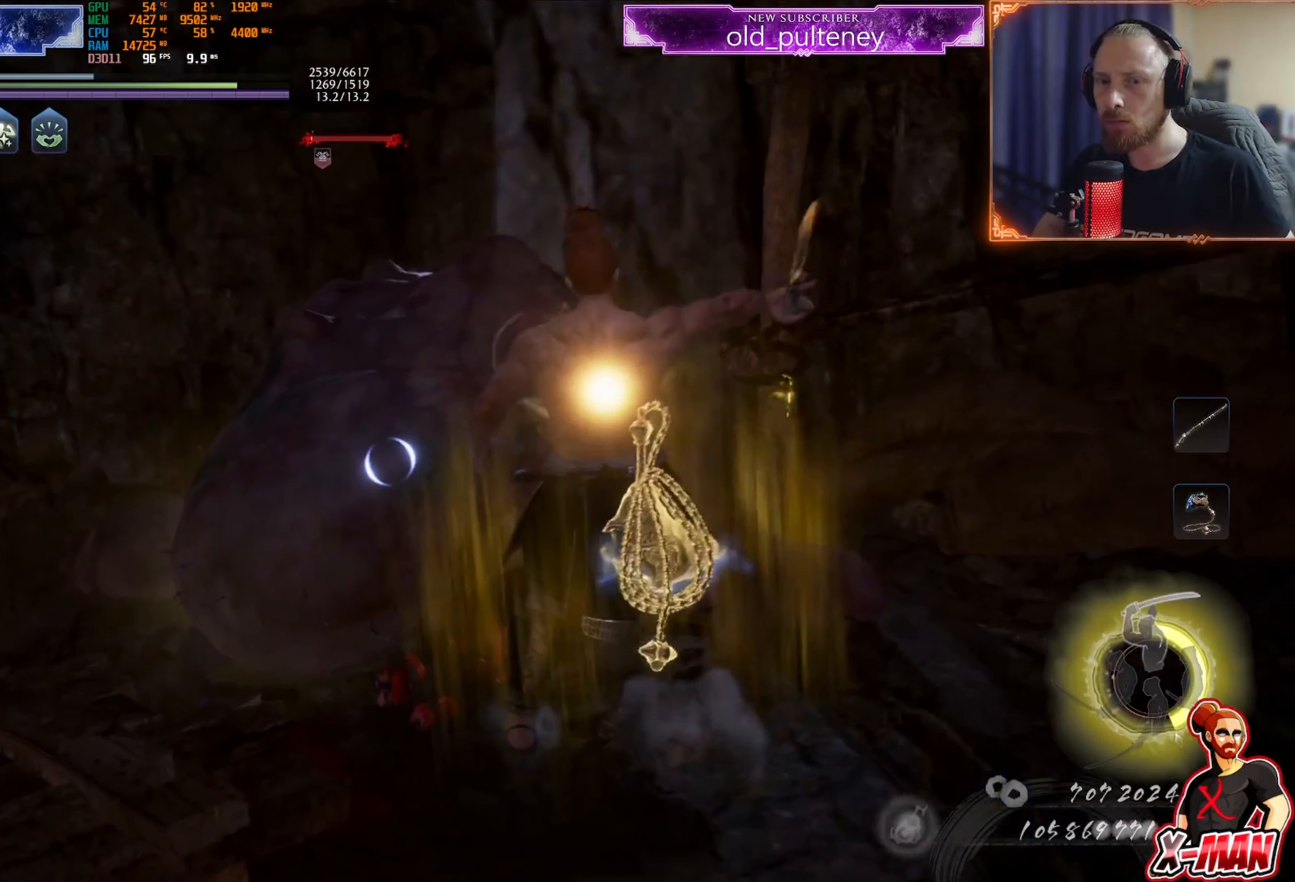
{"buttons": ["TRIANGLE", "L1"], "left_stick": "up", "right_stick": "center", "events": [[67, "TRIANGLE", "up"], [83, "left_stick", "up"], [150, "SQUARE", "down"], [200, "L1", "down"], [233, "SQUARE", "up"], [250, "R1", "up"], [317, "TRIANGLE", "down"]]}
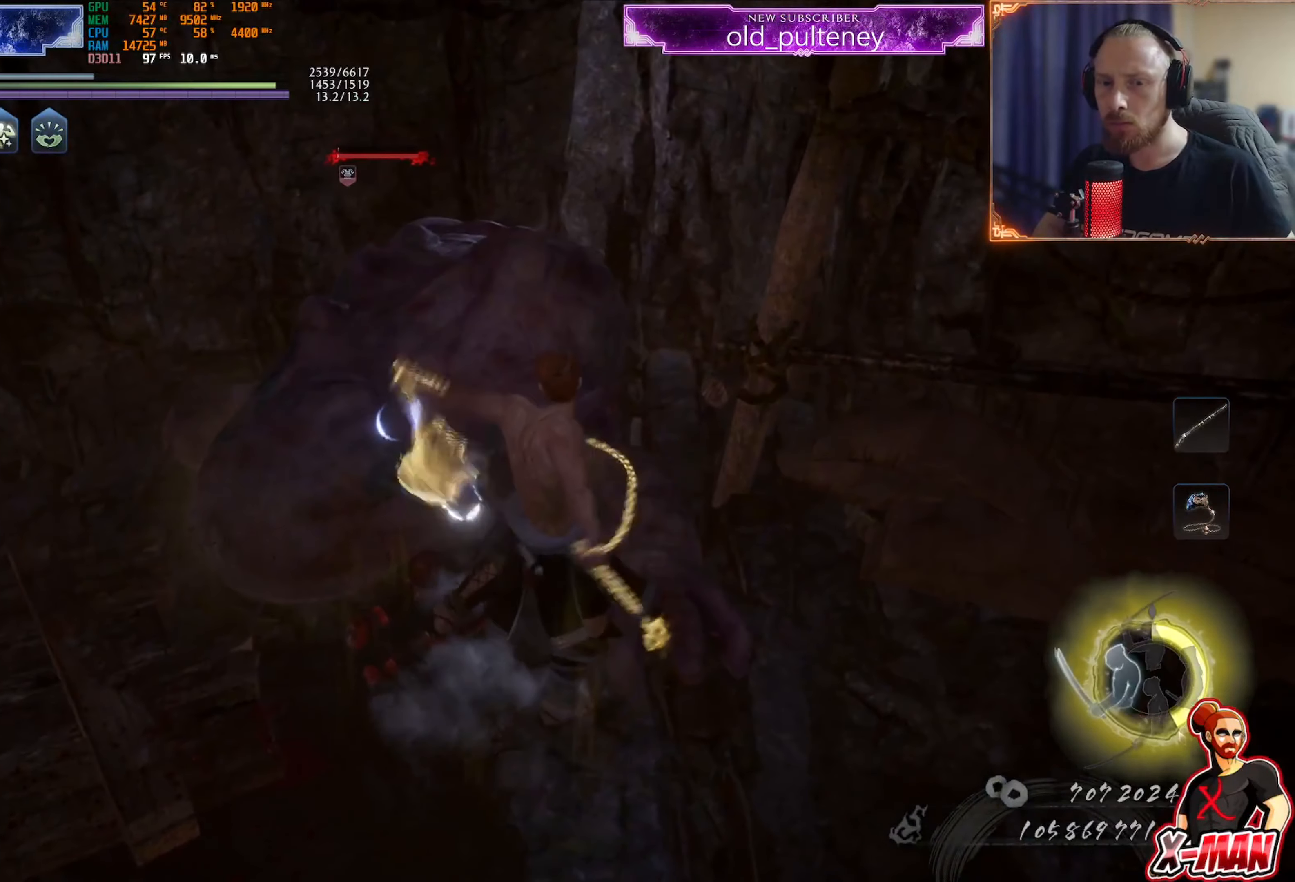
{"buttons": ["TRIANGLE", "L1"], "left_stick": "up-left", "right_stick": "center", "events": [[418, "left_stick", "up-left"]]}
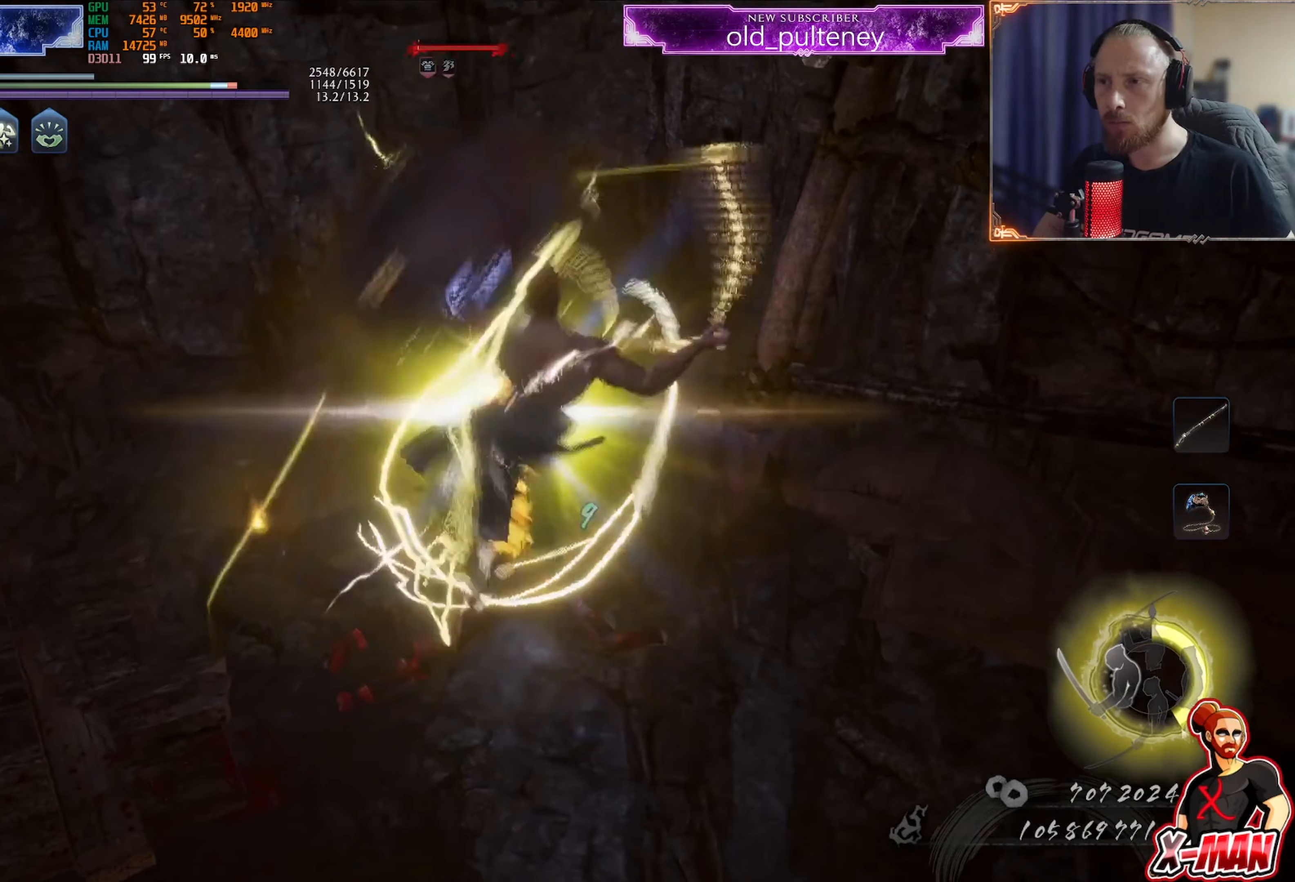
{"buttons": ["L1"], "left_stick": "center", "right_stick": "center", "events": [[50, "left_stick", "center"], [117, "TRIANGLE", "up"]]}
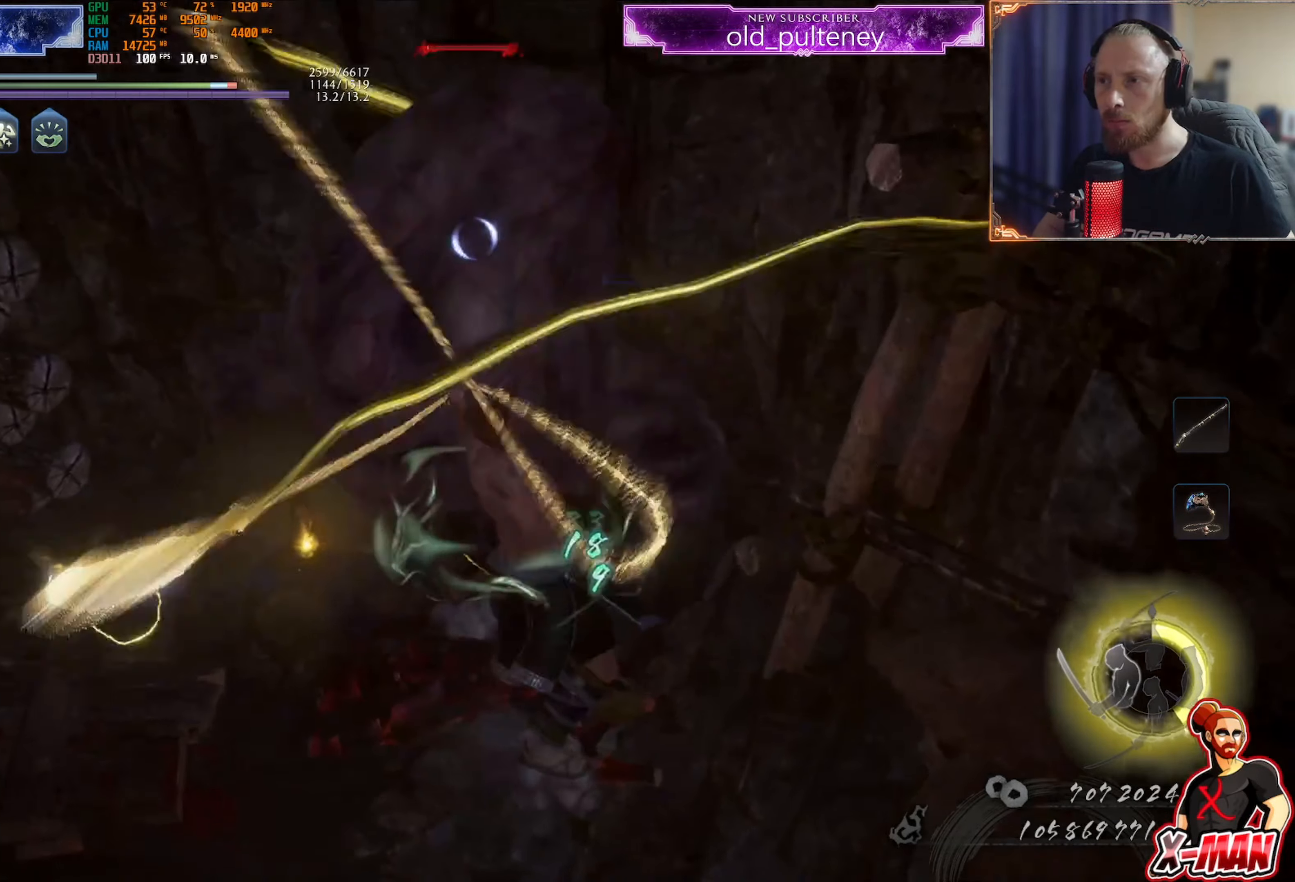
{"buttons": ["L1"], "left_stick": "center", "right_stick": "up", "events": [[450, "right_stick", "up"]]}
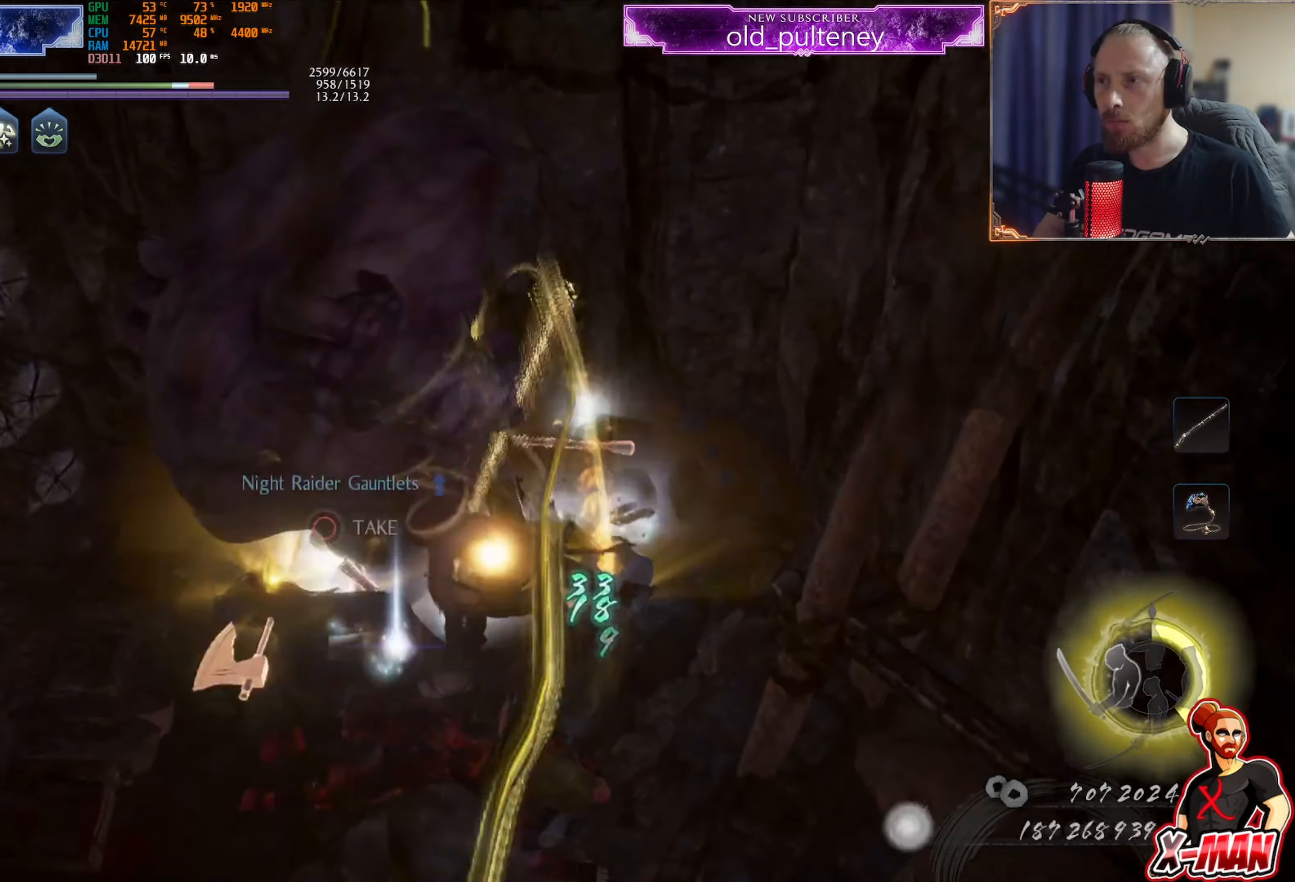
{"buttons": ["CROSS", "R1"], "left_stick": "center", "right_stick": "center", "events": [[50, "L1", "up"], [134, "right_stick", "center"], [250, "R1", "down"], [300, "TRIANGLE", "down"], [384, "SQUARE", "down"], [384, "TRIANGLE", "up"], [400, "SQUARE", "up"], [451, "CROSS", "down"]]}
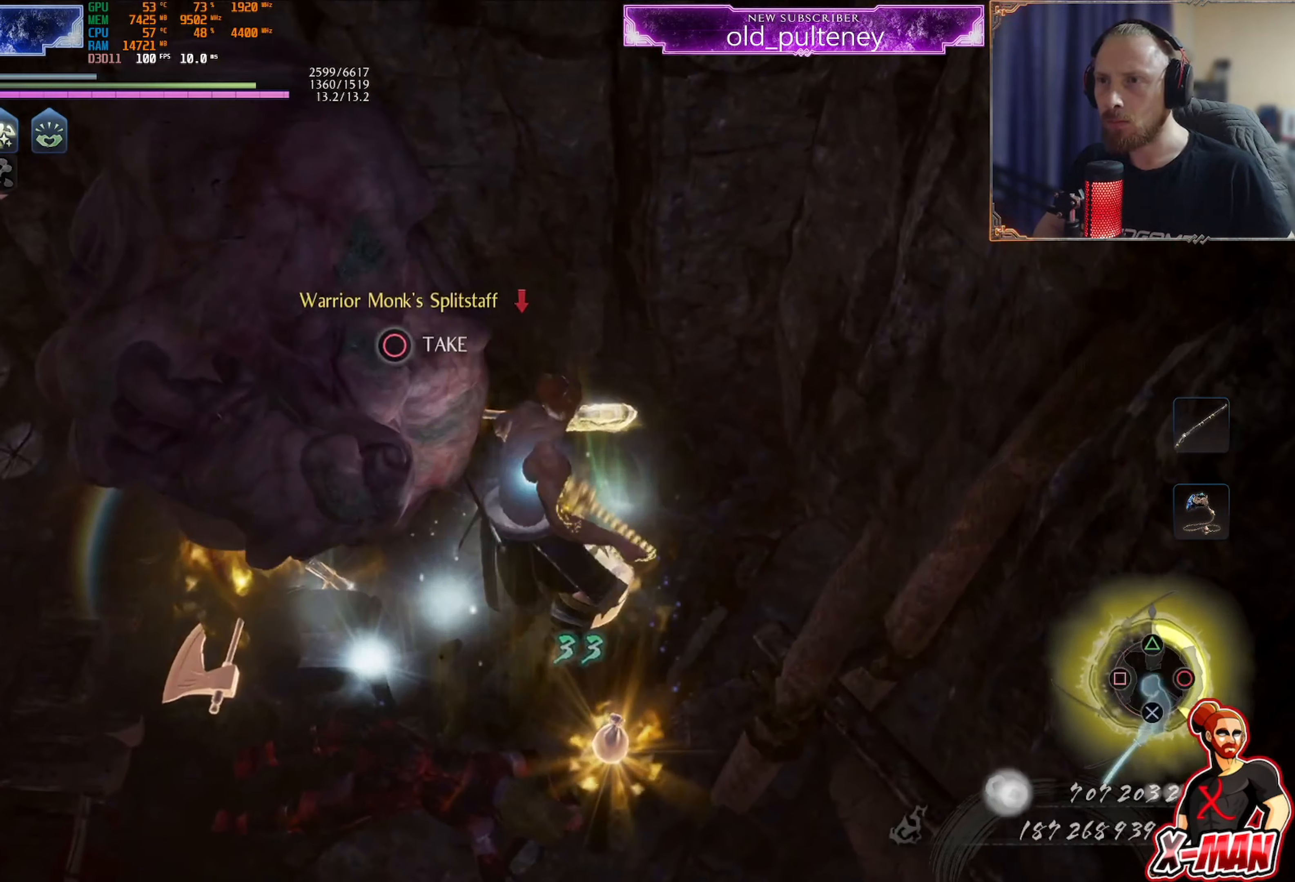
{"buttons": [], "left_stick": "down", "right_stick": "center", "events": [[50, "CROSS", "up"], [83, "R1", "up"], [100, "left_stick", "up"], [133, "right_stick", "up-left"], [233, "left_stick", "center"], [267, "right_stick", "center"], [350, "CIRCLE", "down"], [383, "left_stick", "down"], [433, "CIRCLE", "up"]]}